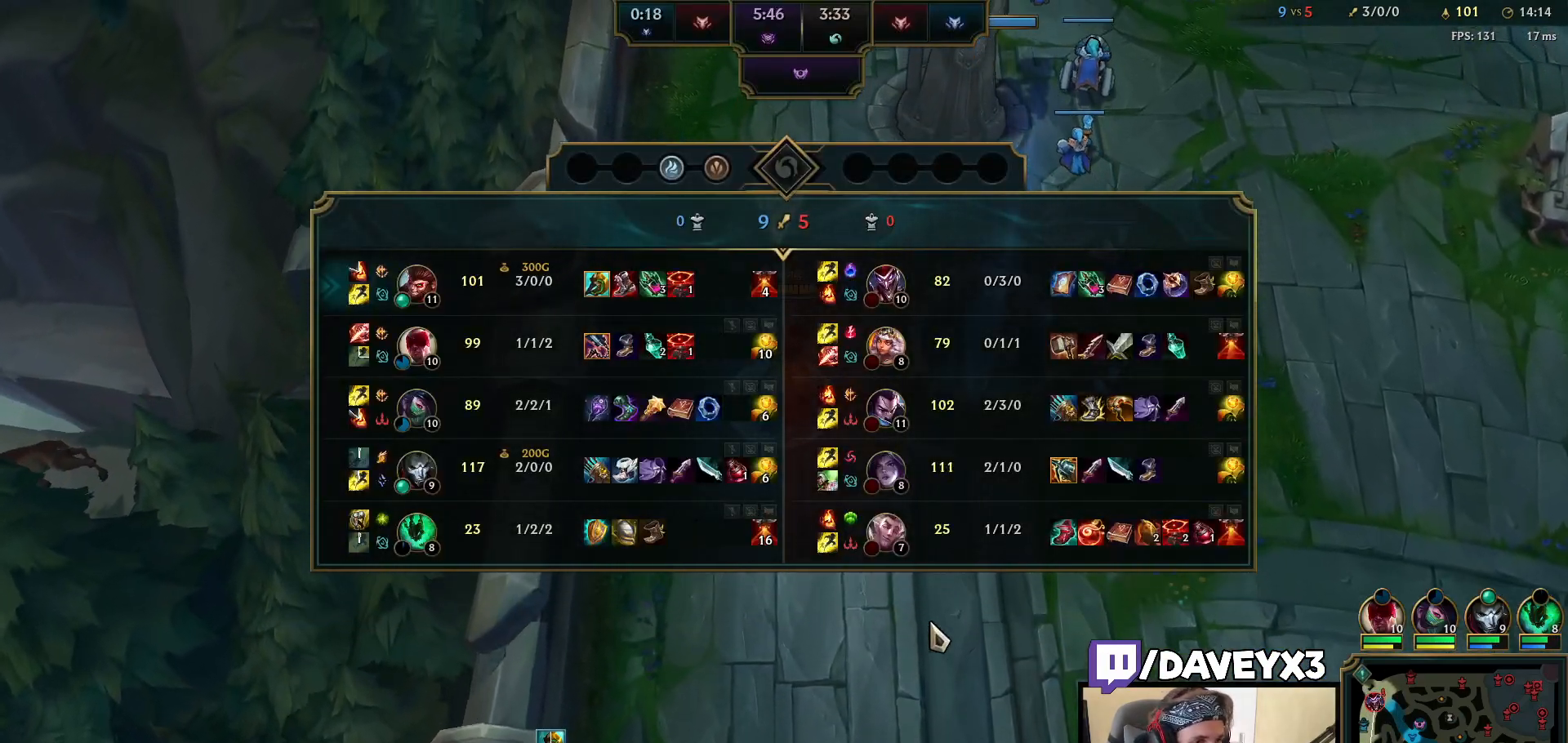
Gameplay with keyboard and mouse; each line is a JSON object with the keys and mouse buttons held at the frame after it. "events" lists presses ("down") and releases ("up") of "a", "ctrl", "d", "e", "f", "q", "r", "s", "shift", "space", "tab", "w", "mouse_left", "mouse_wheel", "mouse_right", "mouse_mb4" and "mouse_mb5" between this image and that frame as [ms after this image, input, new state], when the widget could be followed in between. "mouse_left", "mouse_wheel", "mouse_right", "mouse_mb4", "mouse_mb5" = the "left", "wheel", "right", "mb4", "mb5" buttons of the "mouse" list. No other keys are recorded. "wheel" means that the mouse wheel is clicked or scrolled. Mouse movement is not recorded.
{"keys": ["space", "tab"], "mouse": [], "events": []}
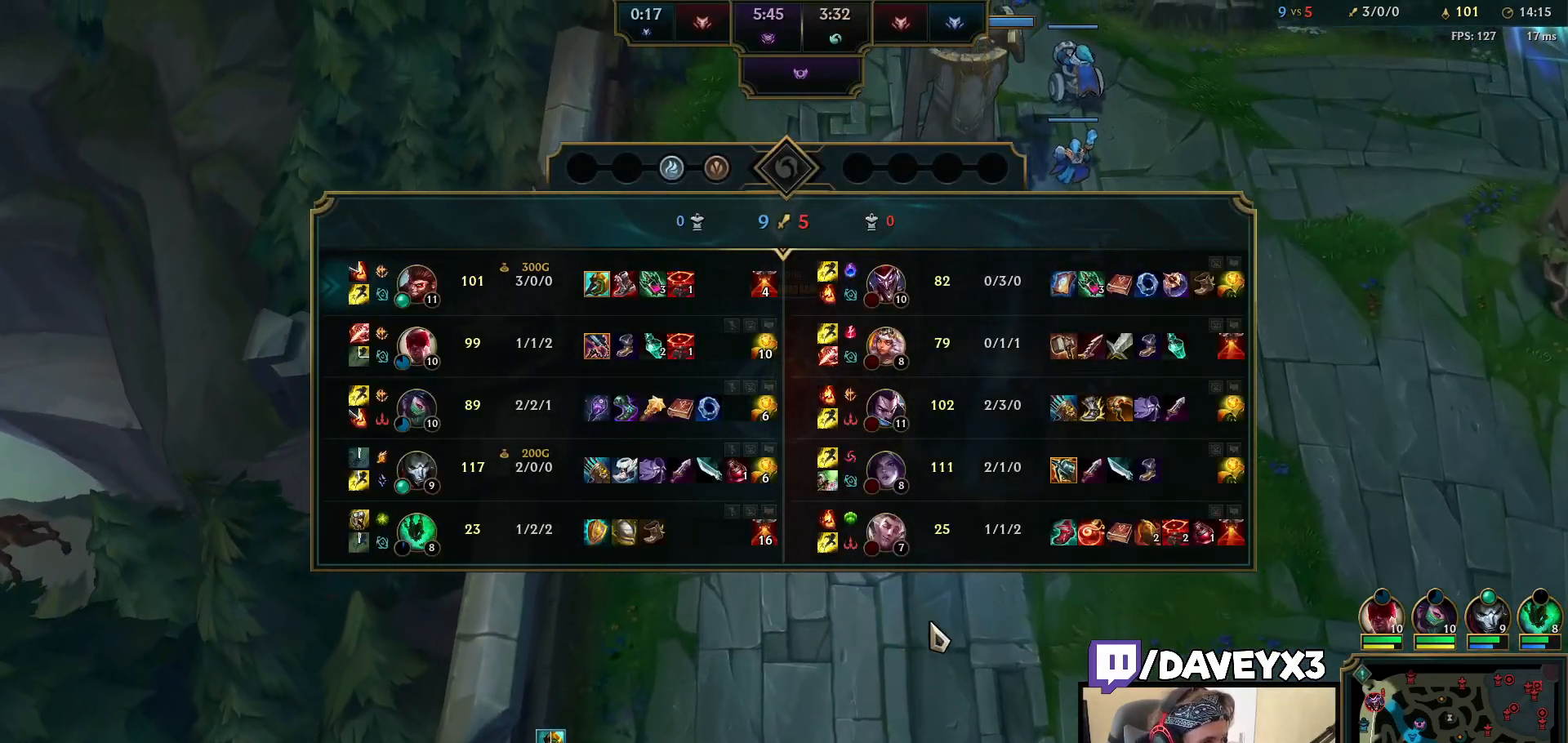
{"keys": ["space", "tab"], "mouse": [], "events": []}
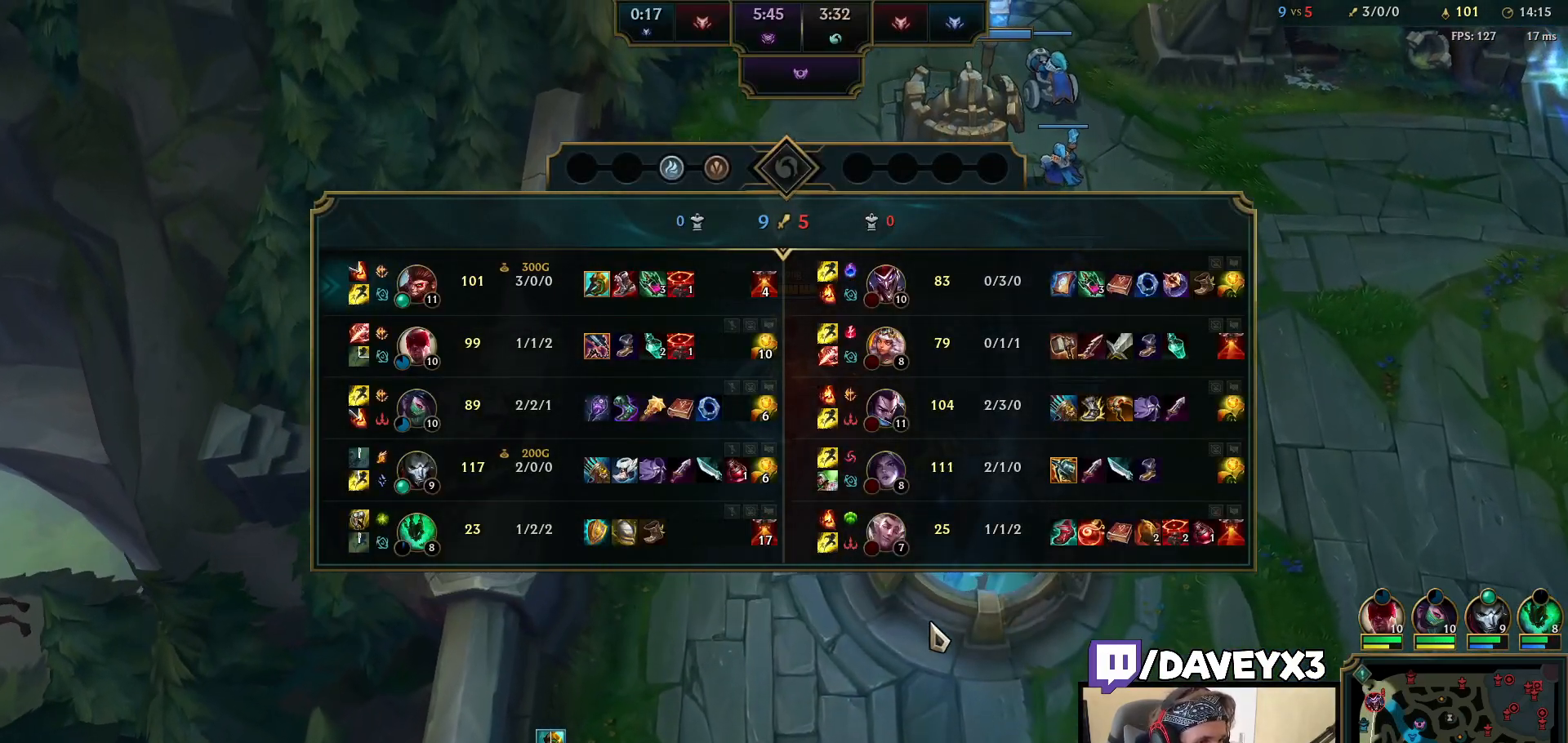
{"keys": ["space", "tab"], "mouse": [], "events": []}
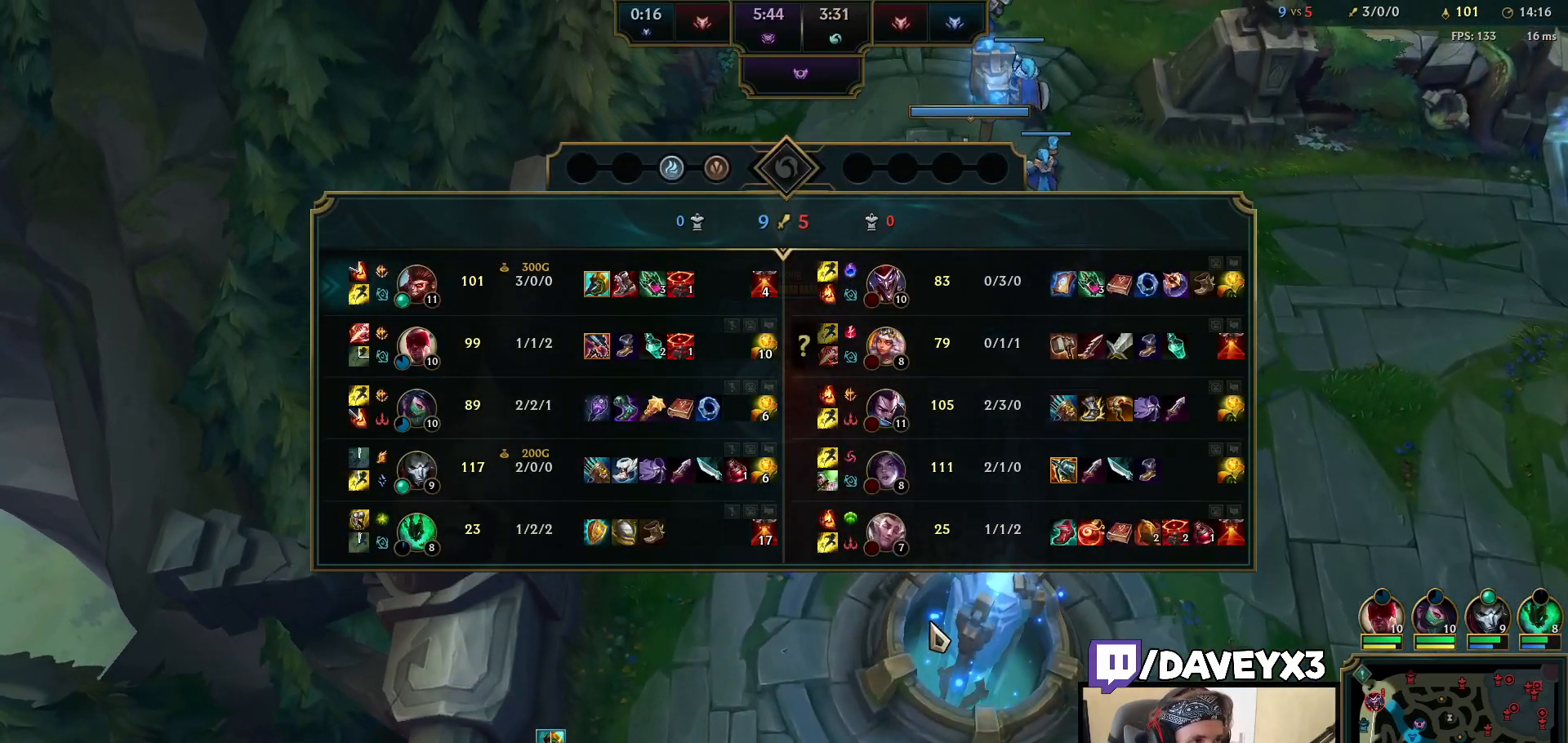
{"keys": ["space", "tab"], "mouse": [], "events": []}
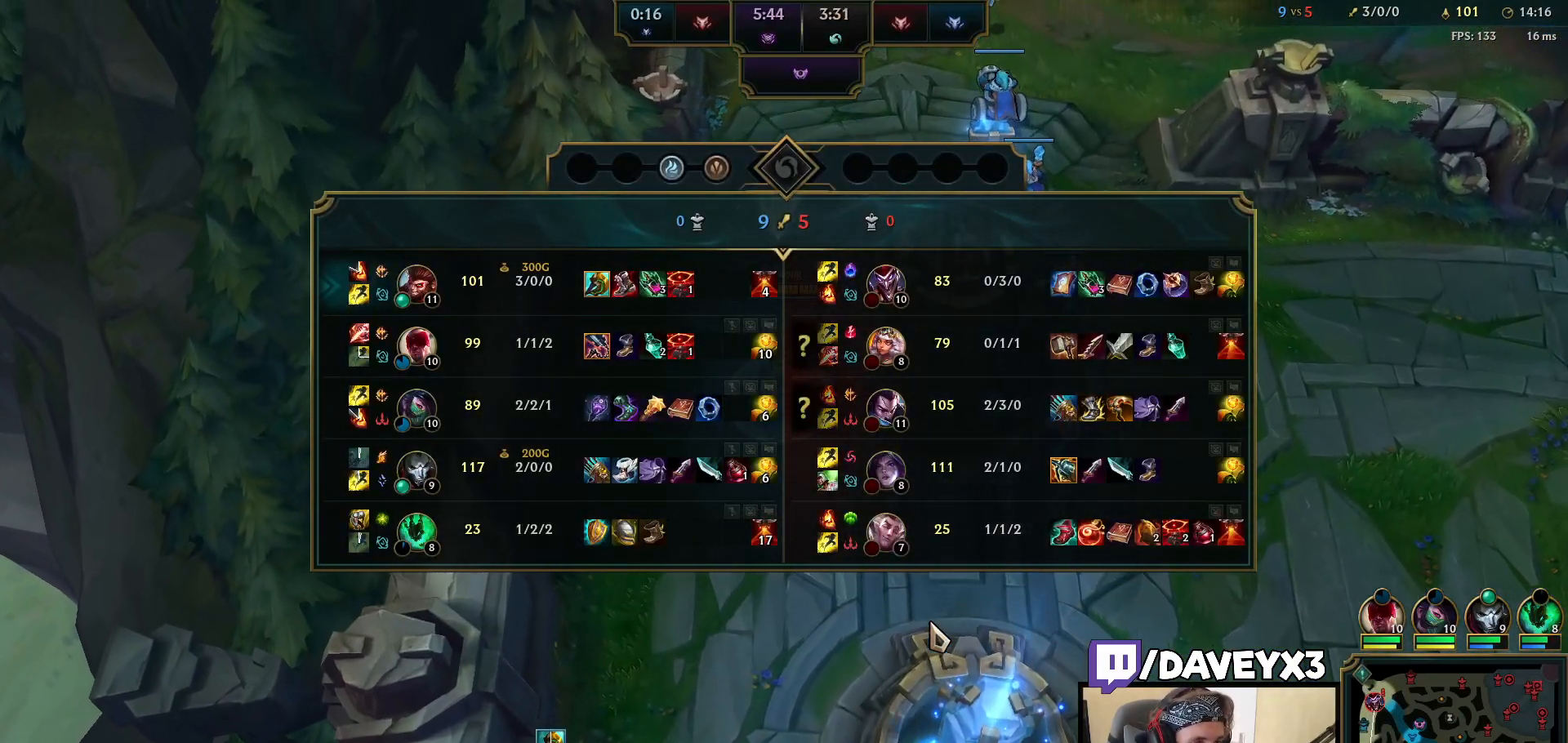
{"keys": ["space", "tab"], "mouse": [], "events": []}
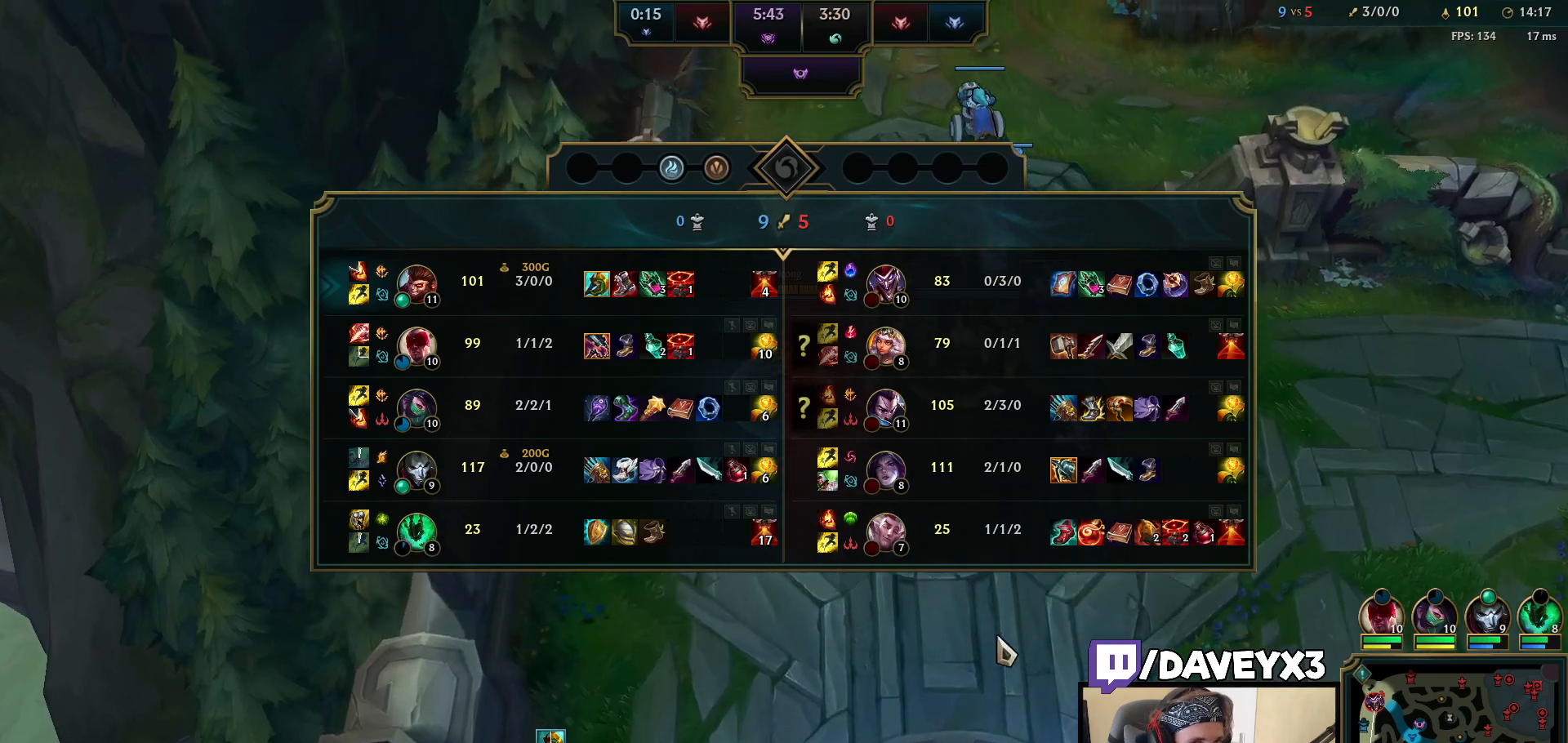
{"keys": ["space", "tab"], "mouse": [], "events": []}
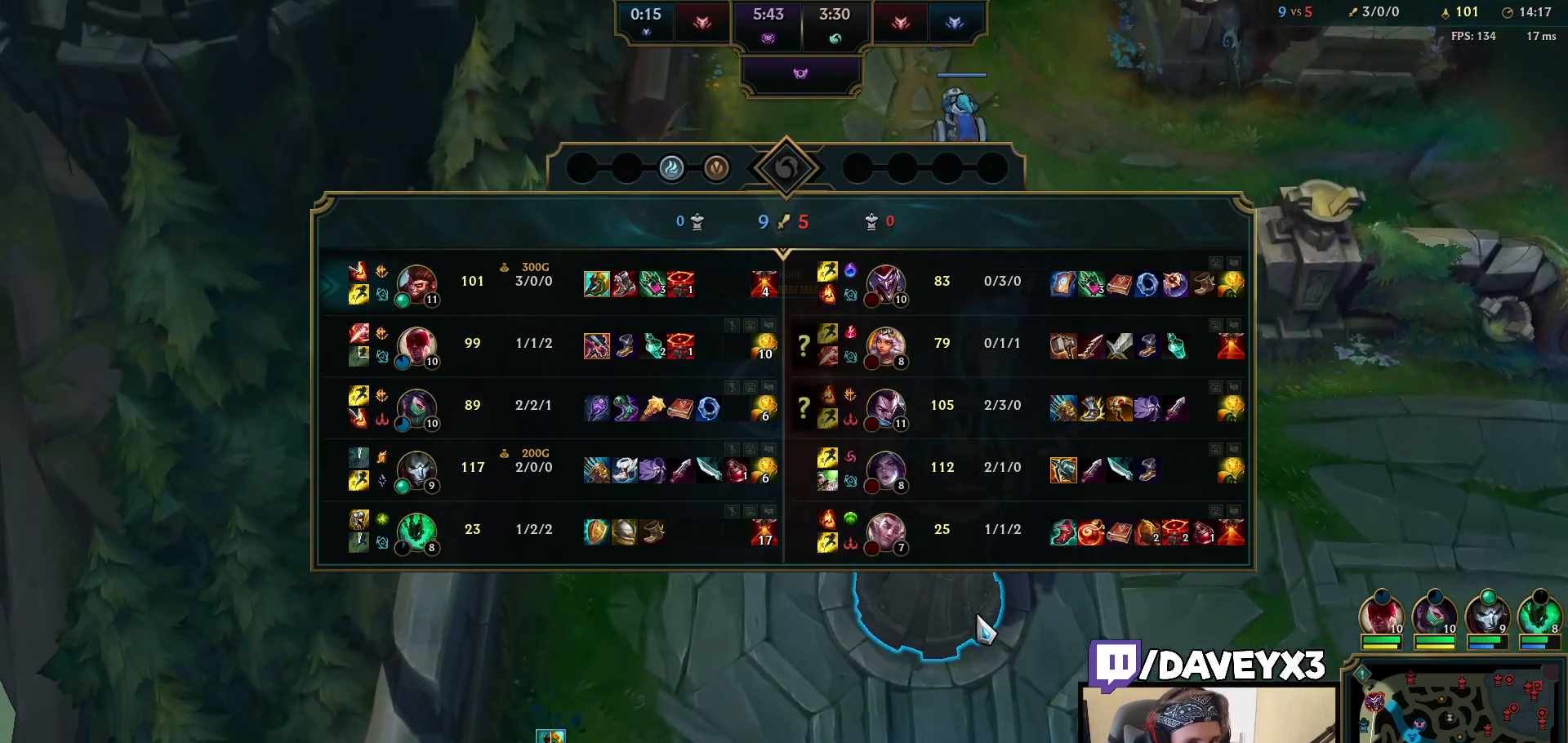
{"keys": ["space", "tab"], "mouse": [], "events": []}
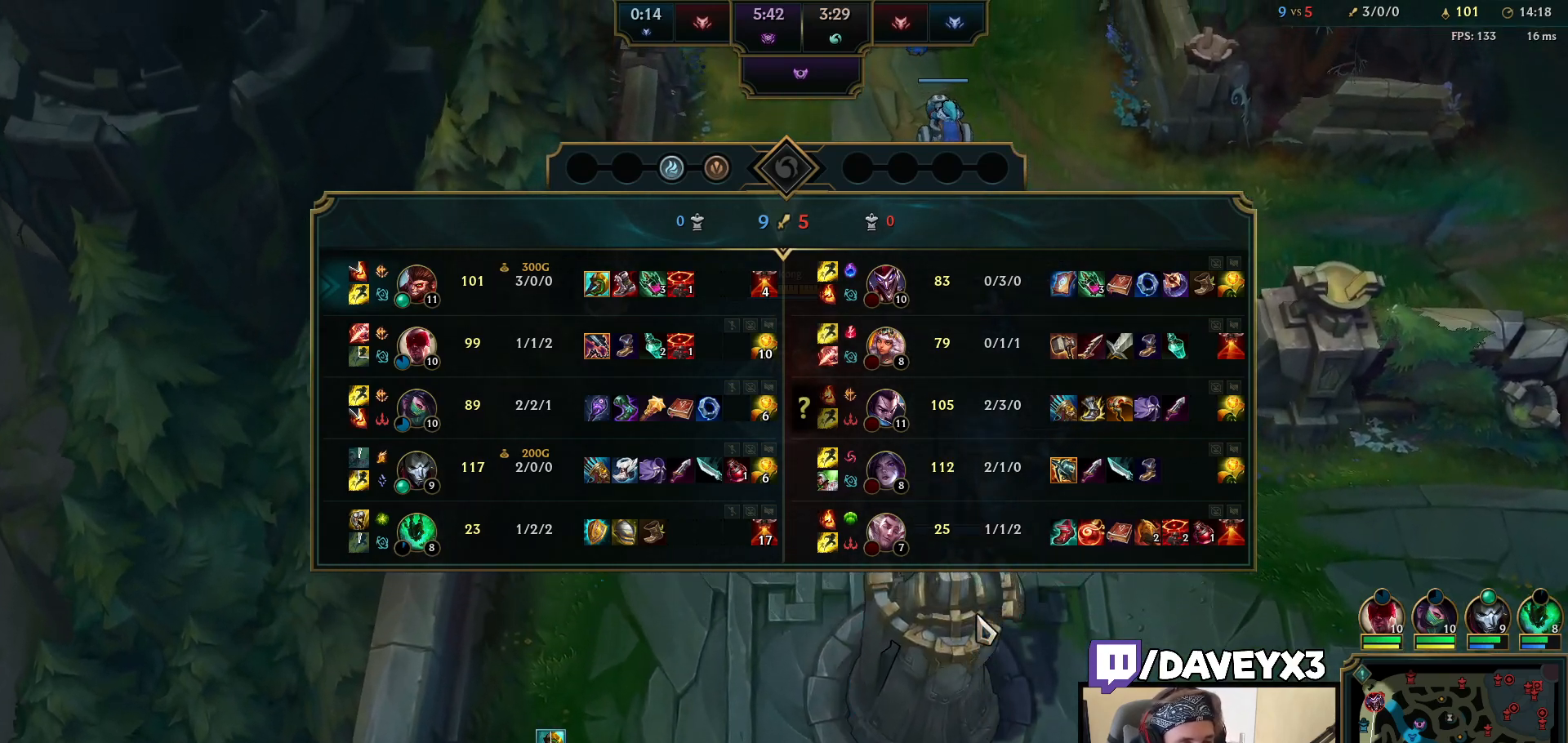
{"keys": ["space", "tab"], "mouse": [], "events": []}
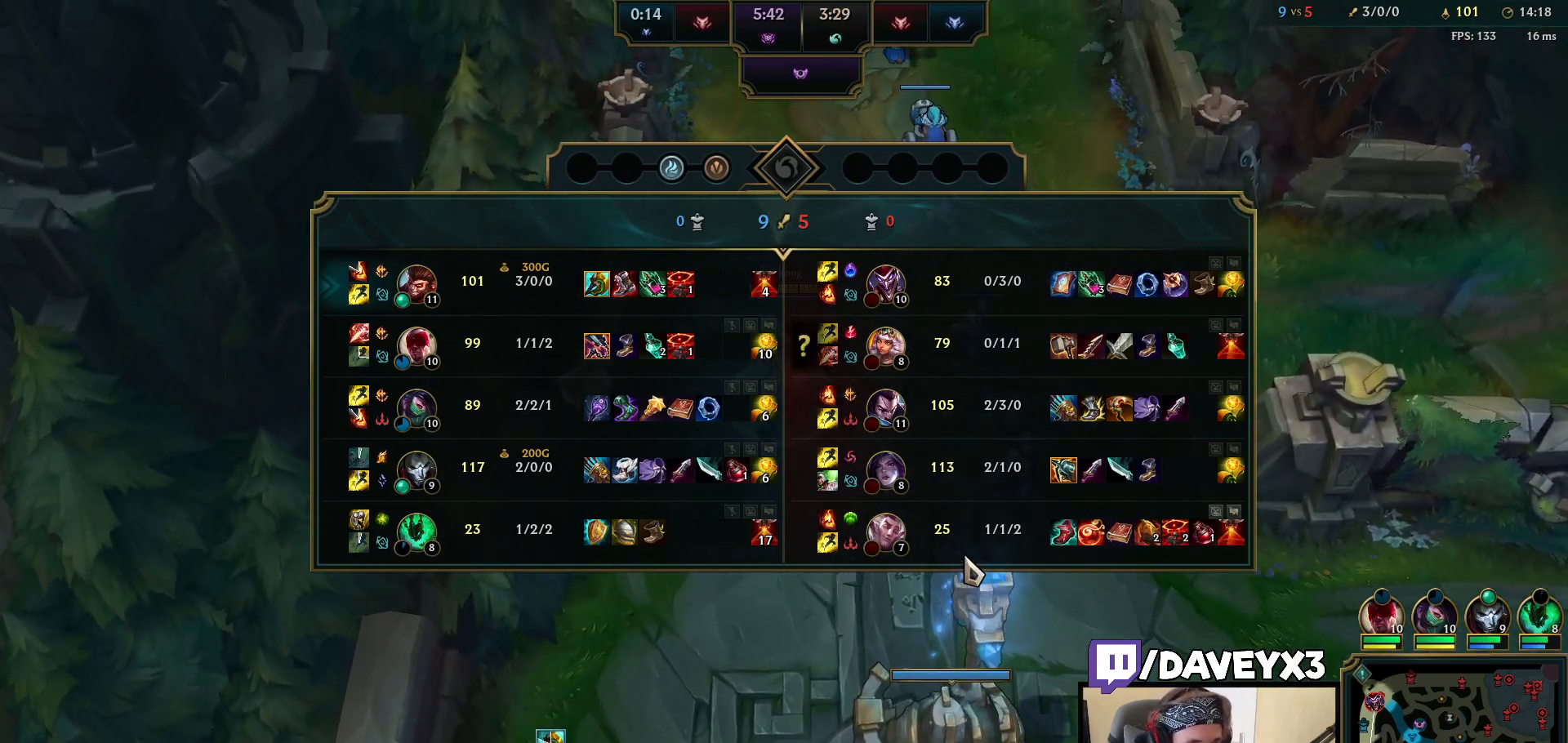
{"keys": ["space", "tab"], "mouse": [], "events": []}
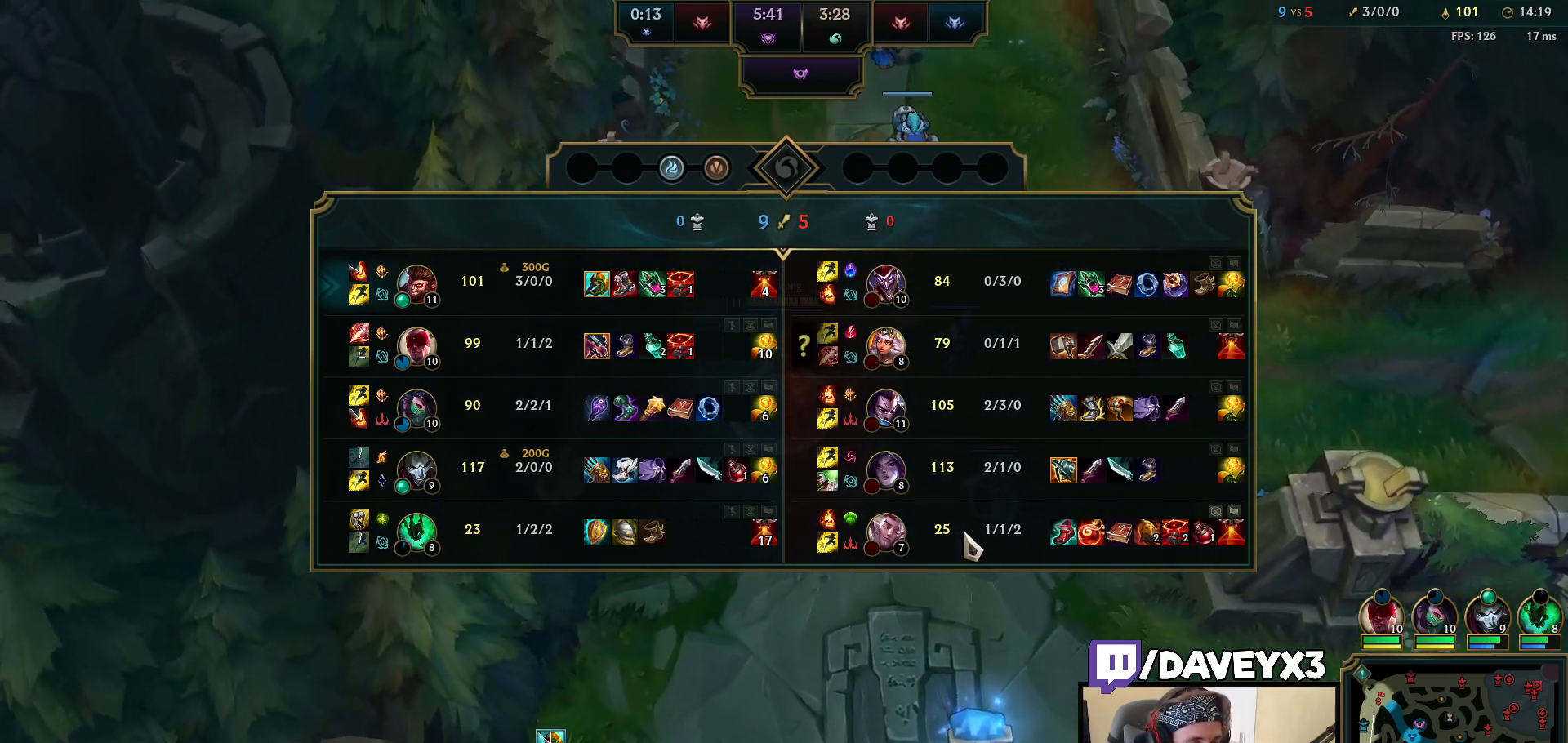
{"keys": ["space", "tab"], "mouse": [], "events": []}
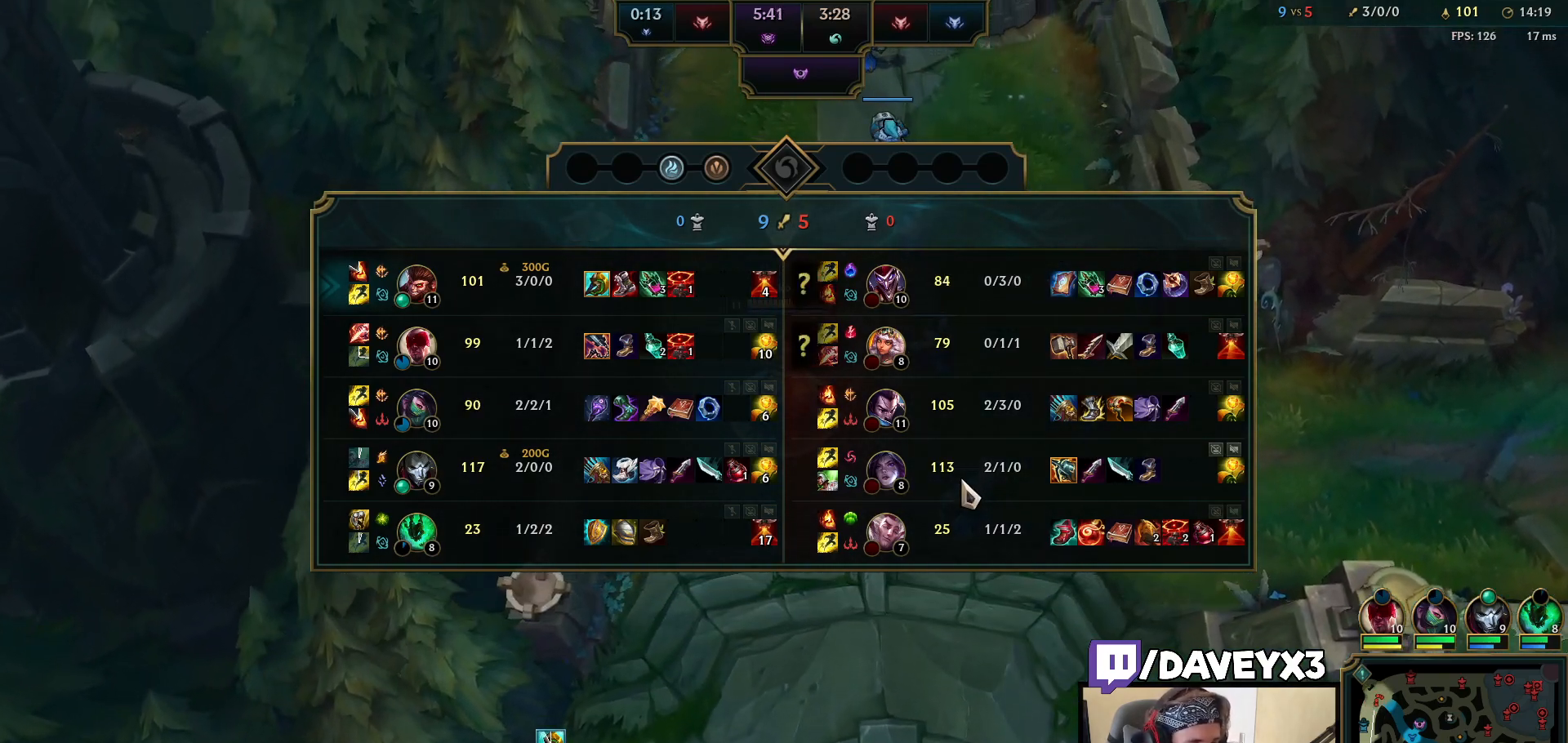
{"keys": ["space", "tab"], "mouse": [], "events": []}
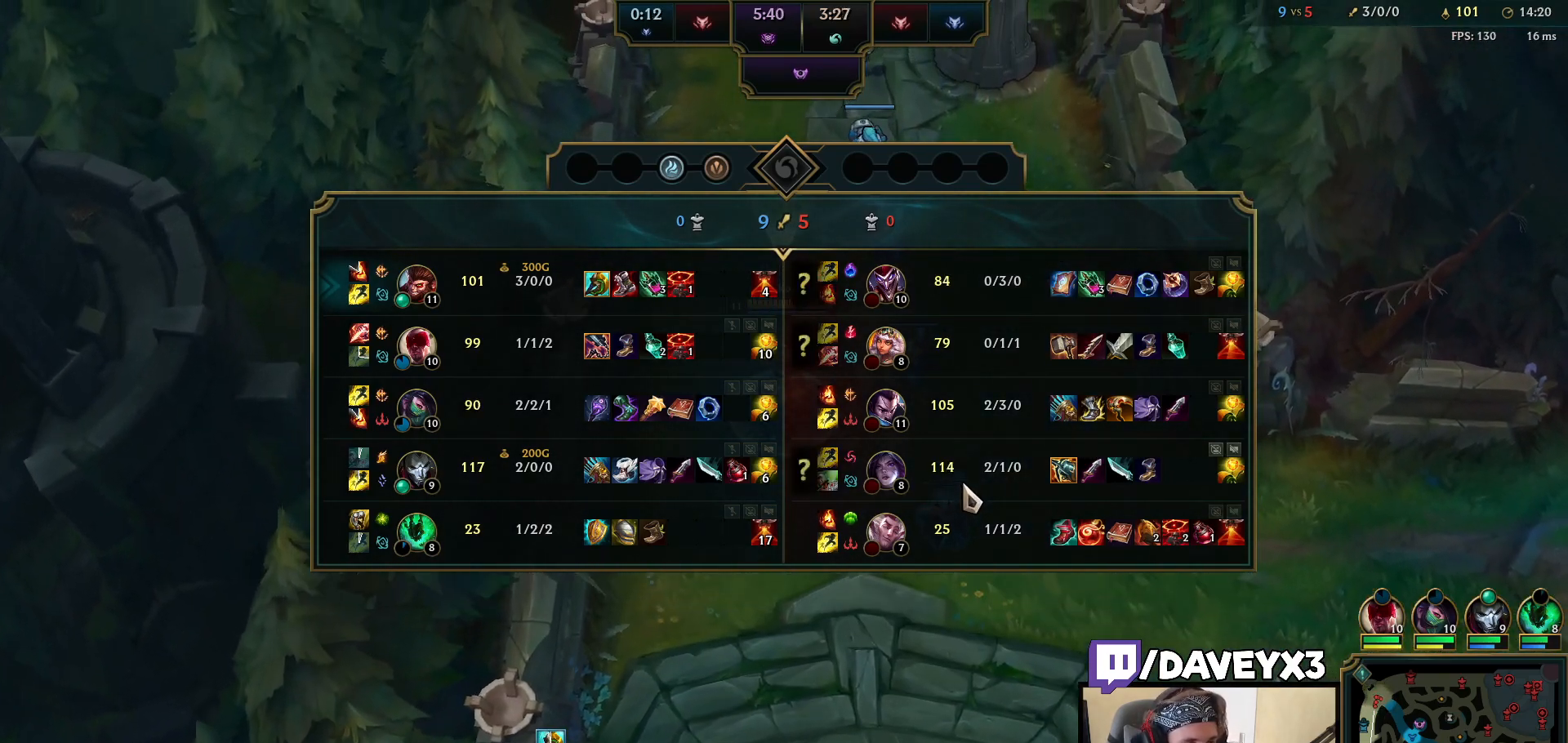
{"keys": ["space", "tab"], "mouse": [], "events": []}
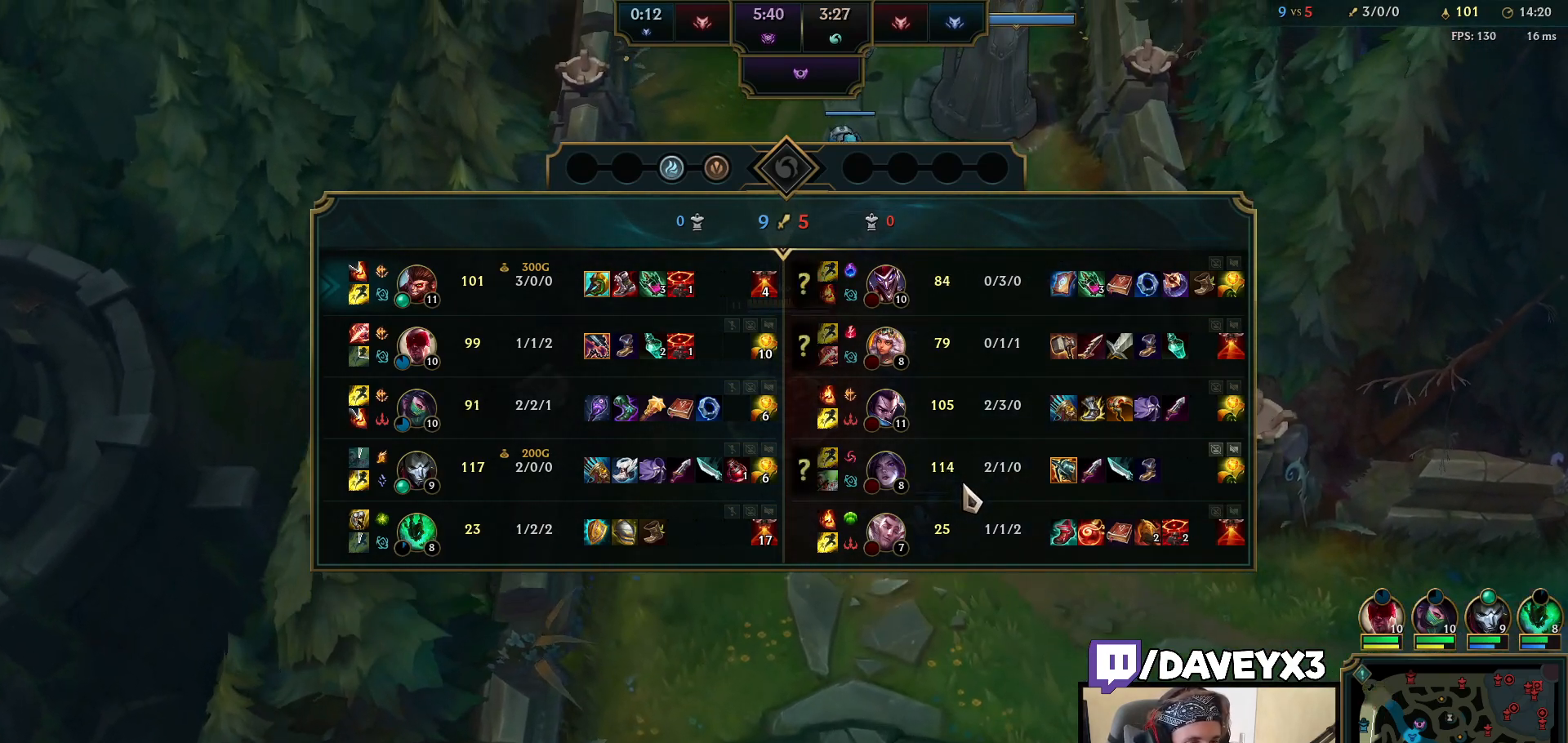
{"keys": ["space", "tab"], "mouse": [], "events": []}
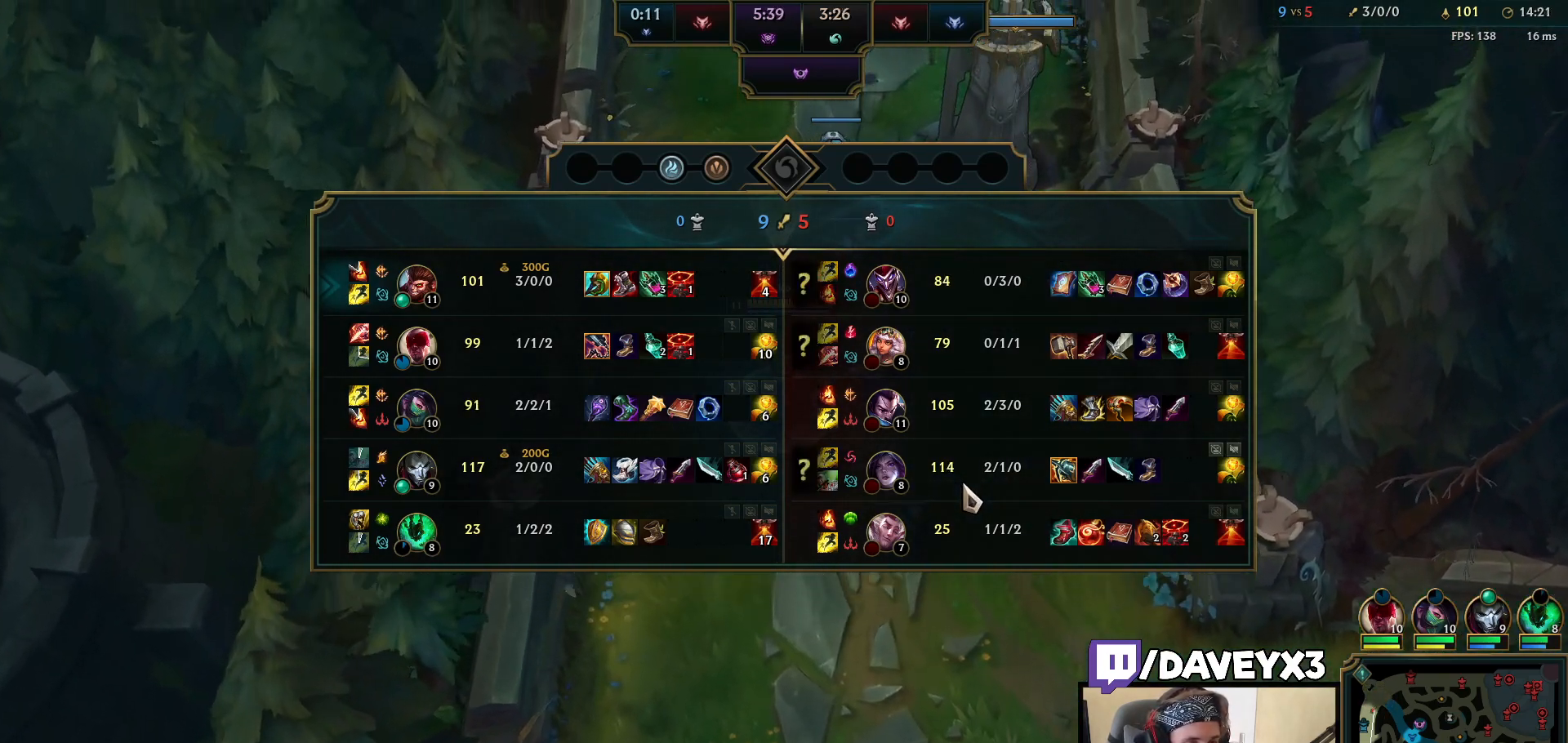
{"keys": ["space", "tab"], "mouse": [], "events": []}
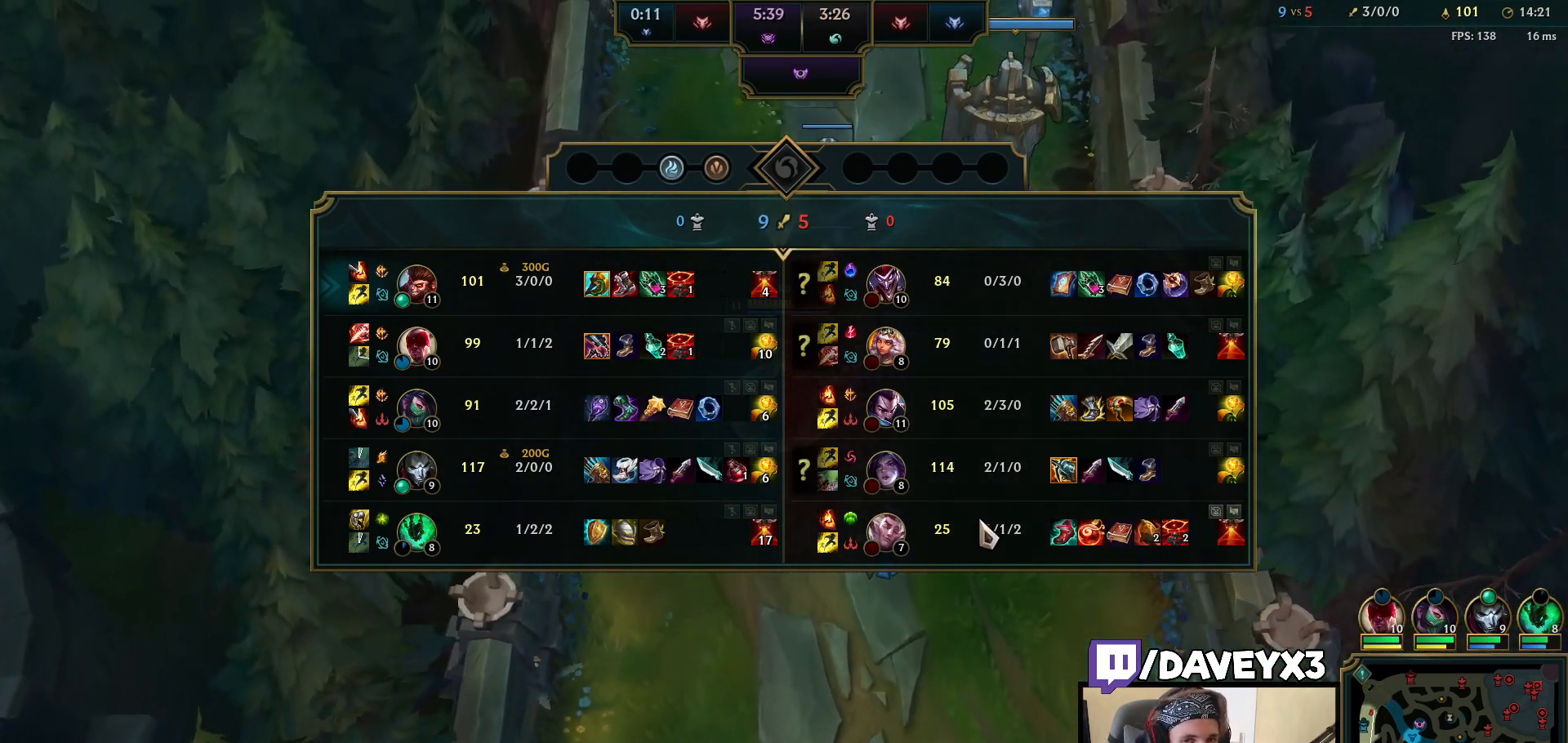
{"keys": [], "mouse": [], "events": [[167, "space", "up"], [167, "tab", "up"]]}
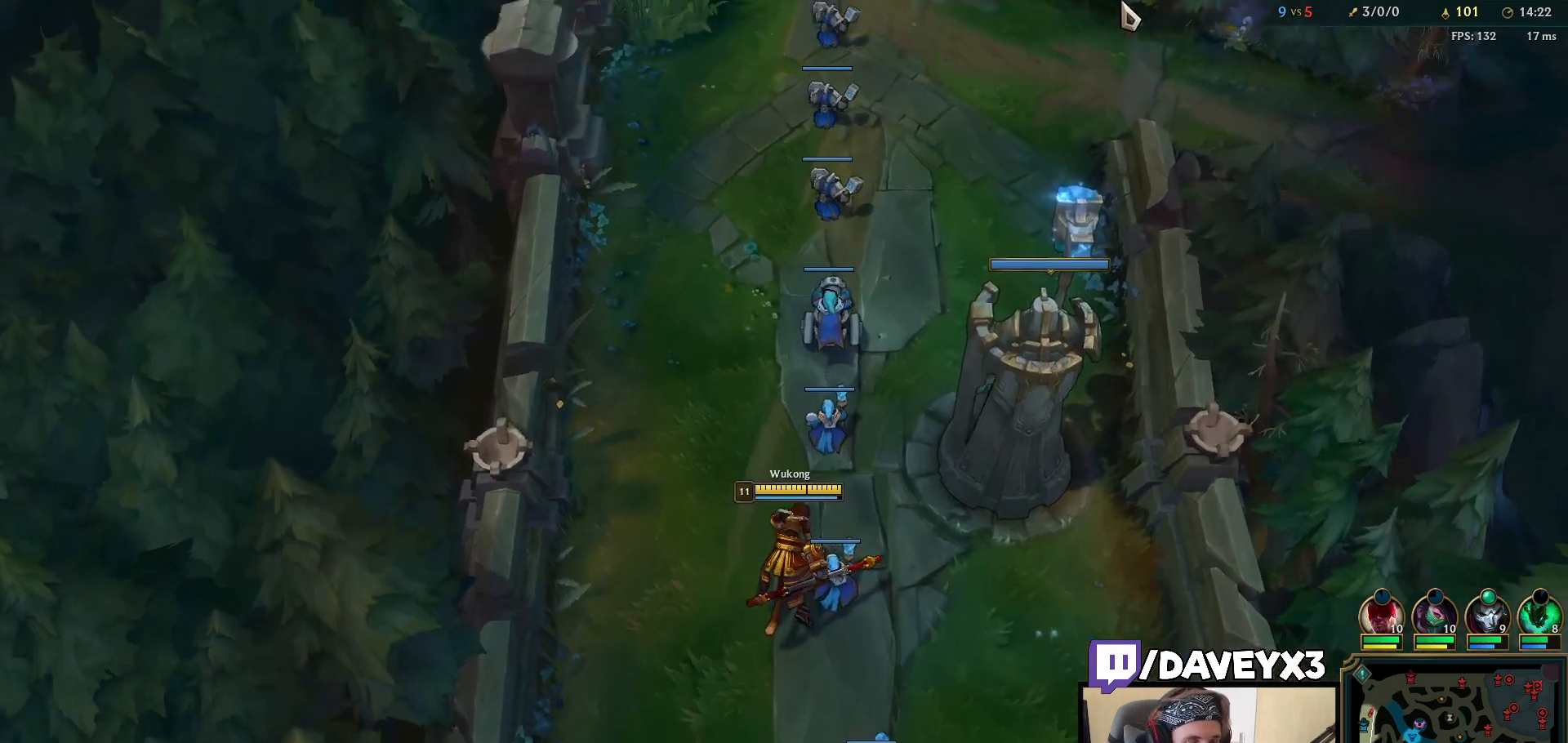
{"keys": [], "mouse": [], "events": []}
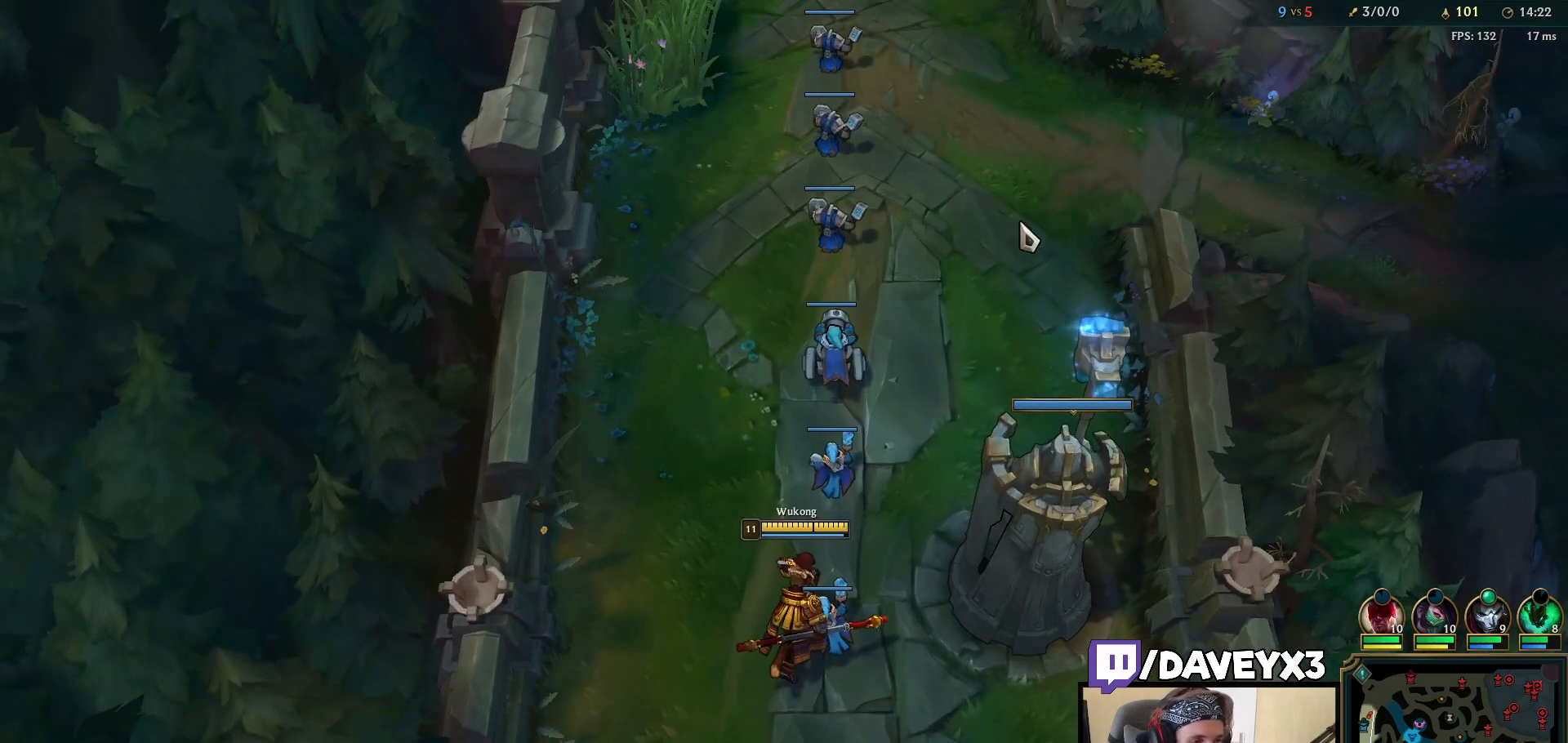
{"keys": ["space", "tab"], "mouse": [], "events": [[50, "space", "down"], [350, "tab", "down"]]}
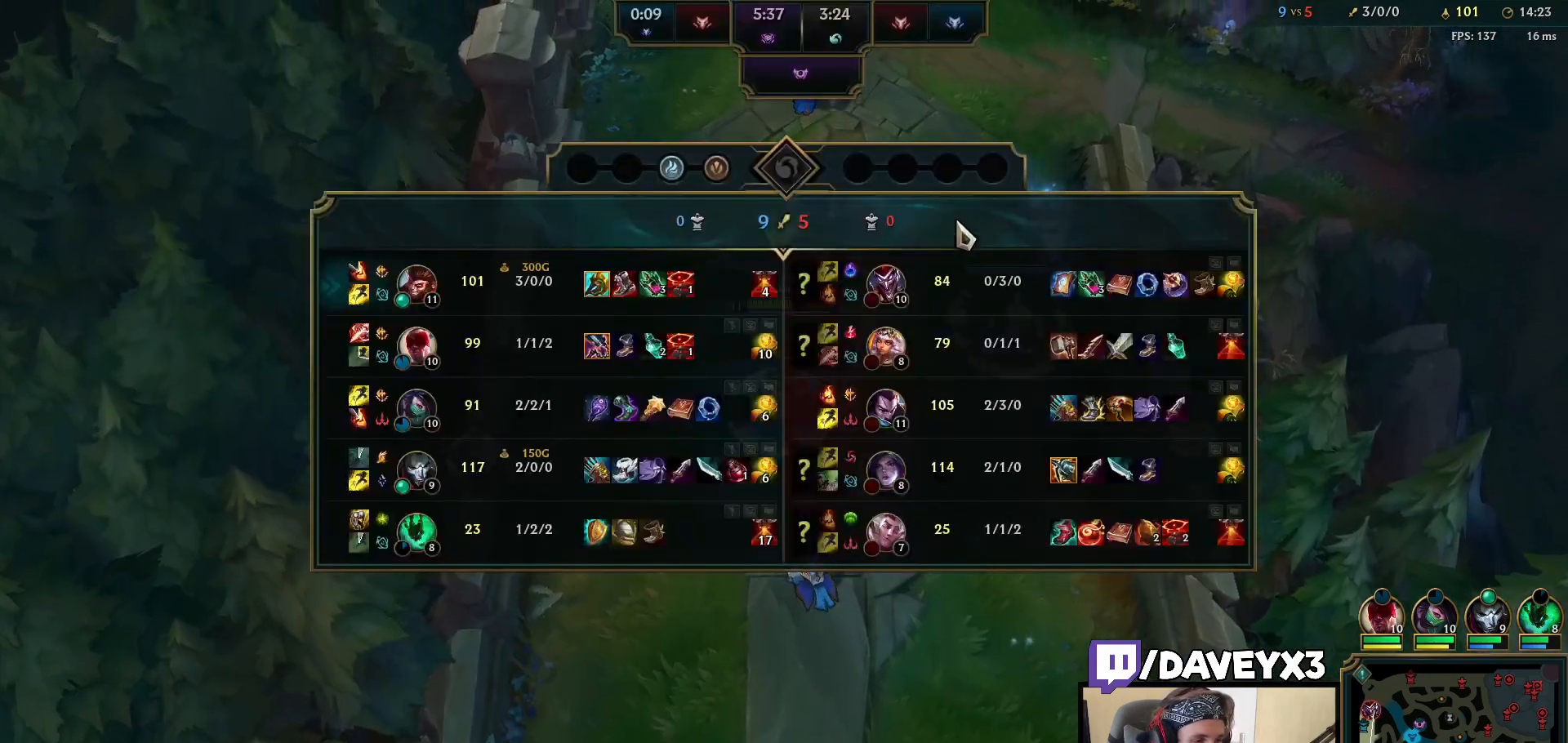
{"keys": ["space", "tab"], "mouse": [], "events": []}
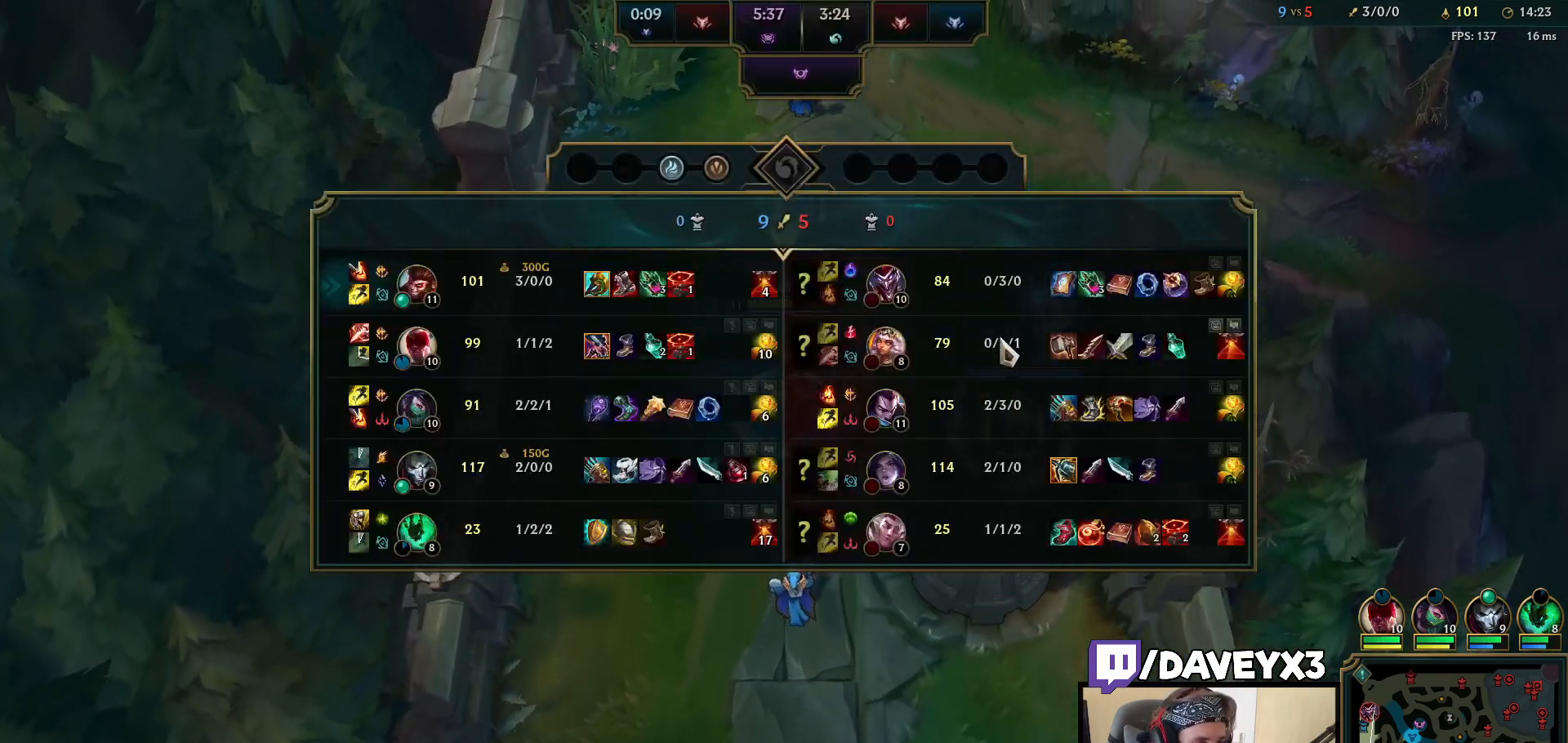
{"keys": ["space", "tab"], "mouse": [], "events": [[100, "tab", "up"], [267, "tab", "down"]]}
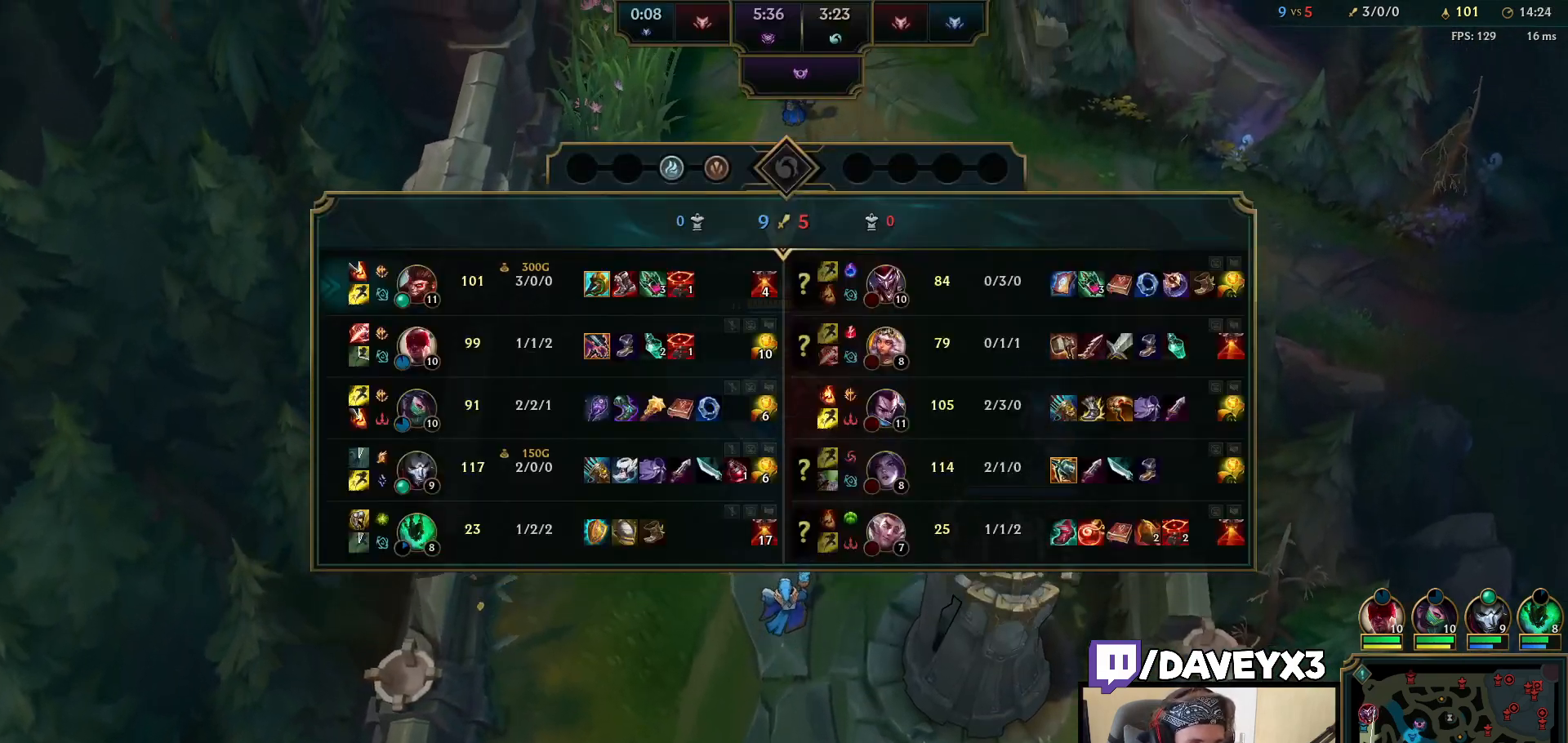
{"keys": ["space", "tab"], "mouse": [], "events": [[200, "mouse_right", "down"], [300, "mouse_right", "up"], [383, "mouse_right", "down"], [467, "mouse_right", "up"]]}
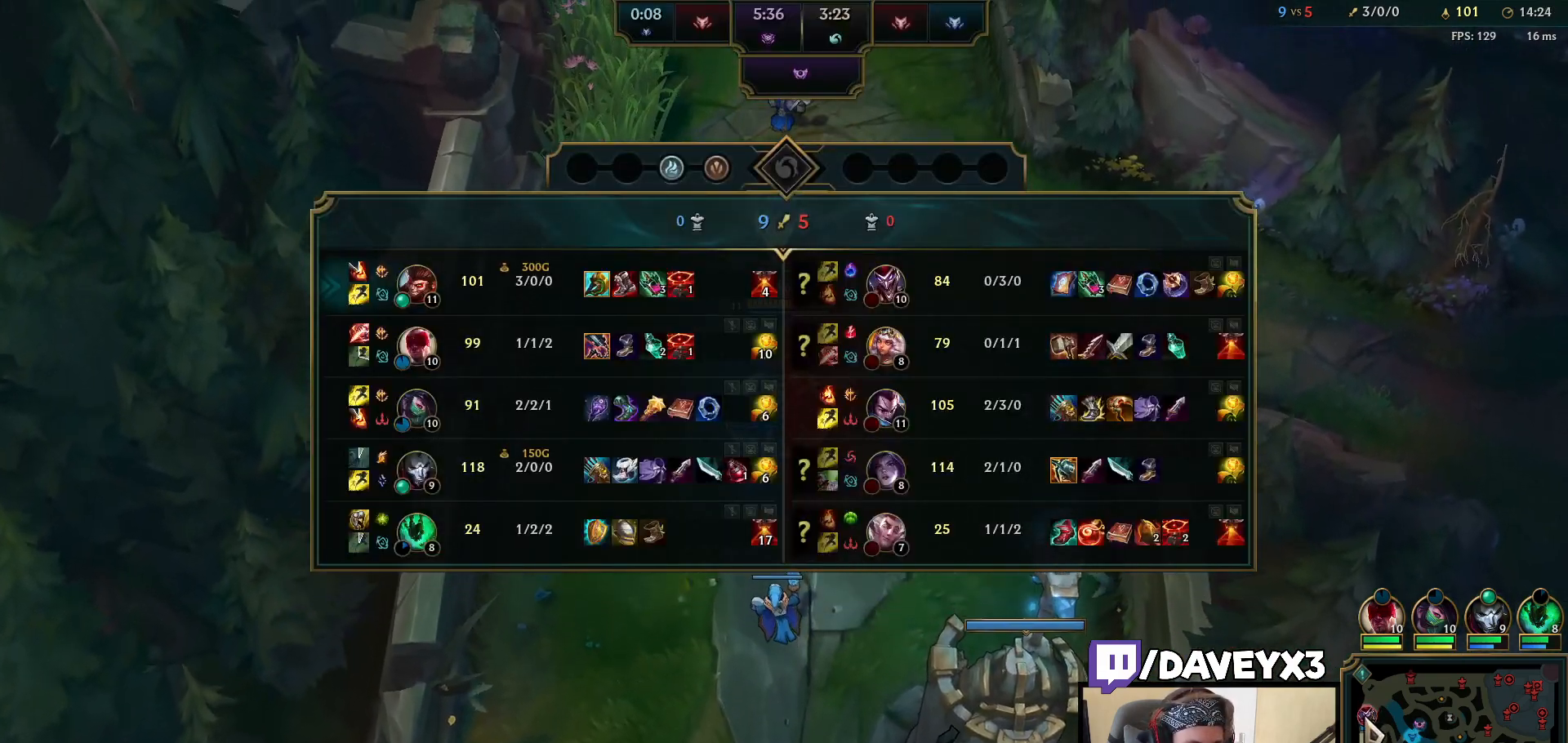
{"keys": ["space", "tab"], "mouse": [], "events": [[33, "mouse_right", "down"], [133, "mouse_right", "up"]]}
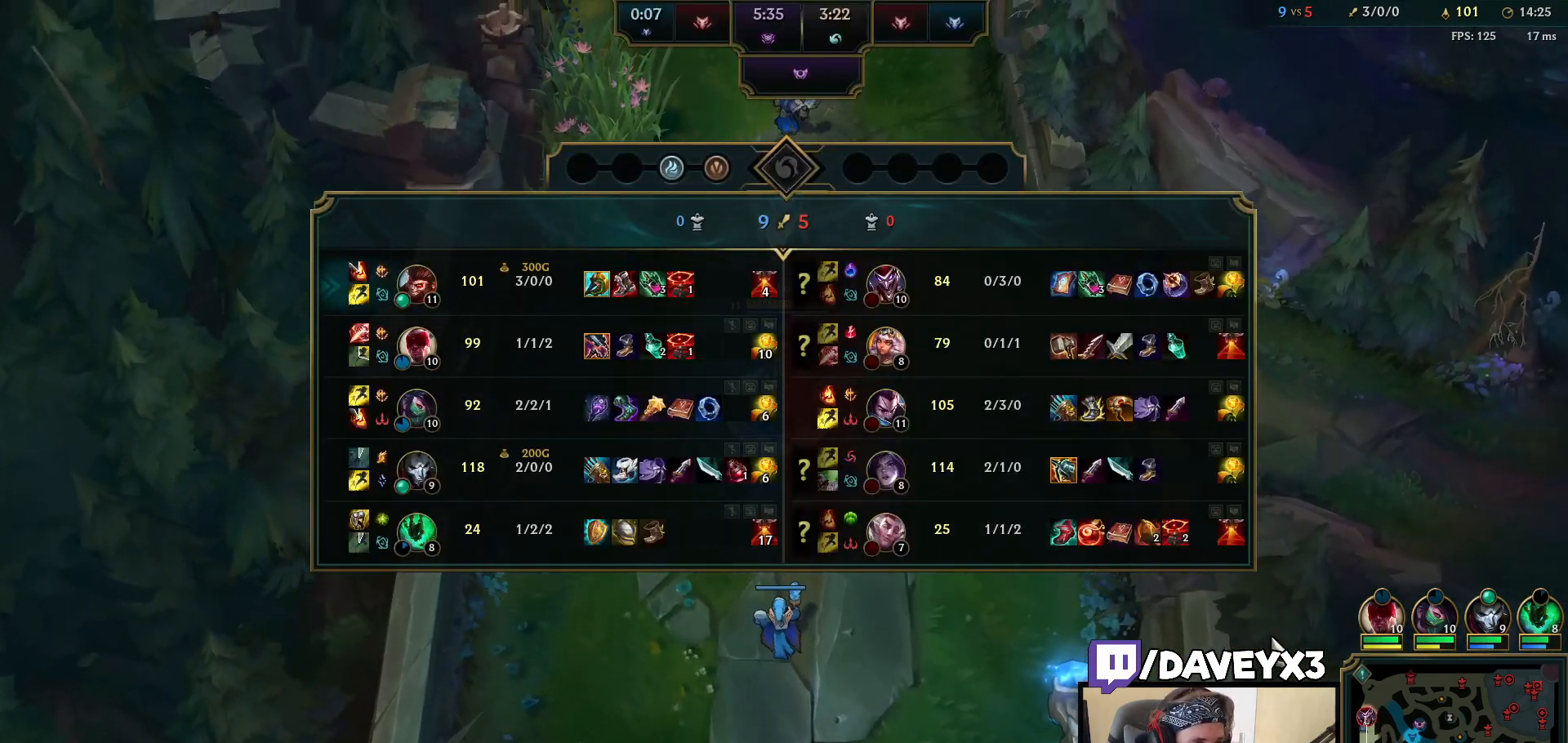
{"keys": ["space", "tab"], "mouse": [], "events": []}
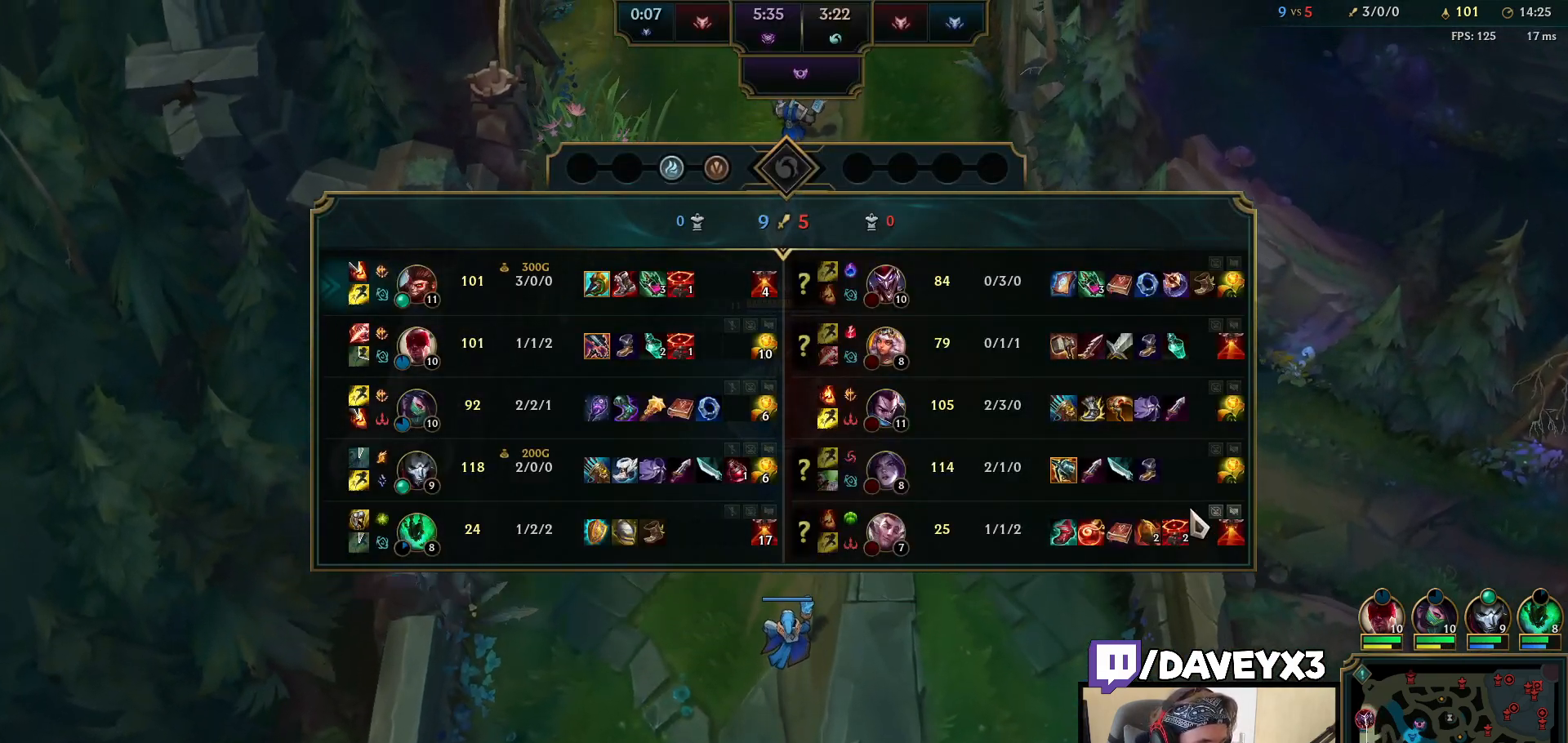
{"keys": ["space", "tab"], "mouse": [], "events": []}
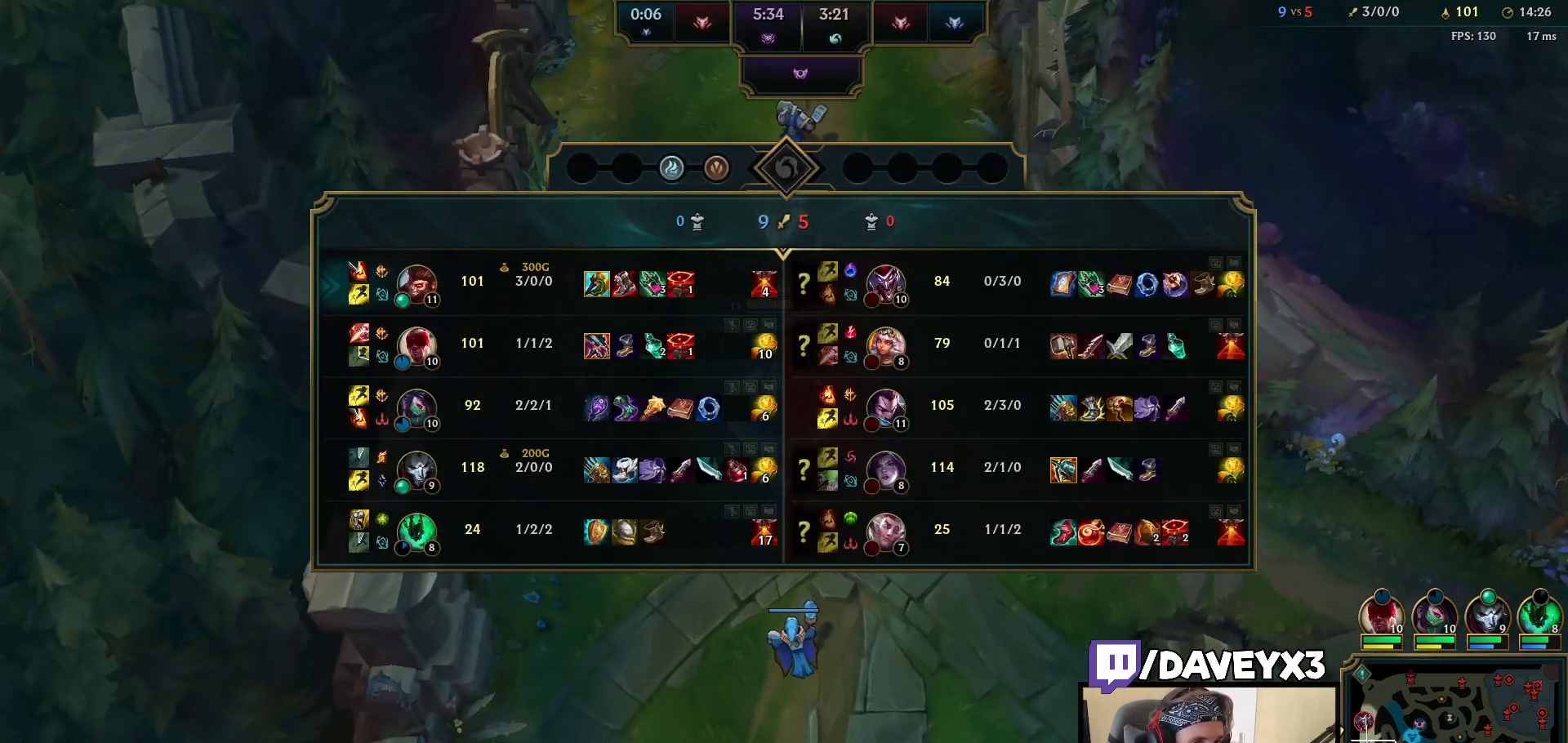
{"keys": [], "mouse": ["wheel"], "events": [[217, "space", "up"], [267, "tab", "up"], [300, "mouse_wheel", "down"]]}
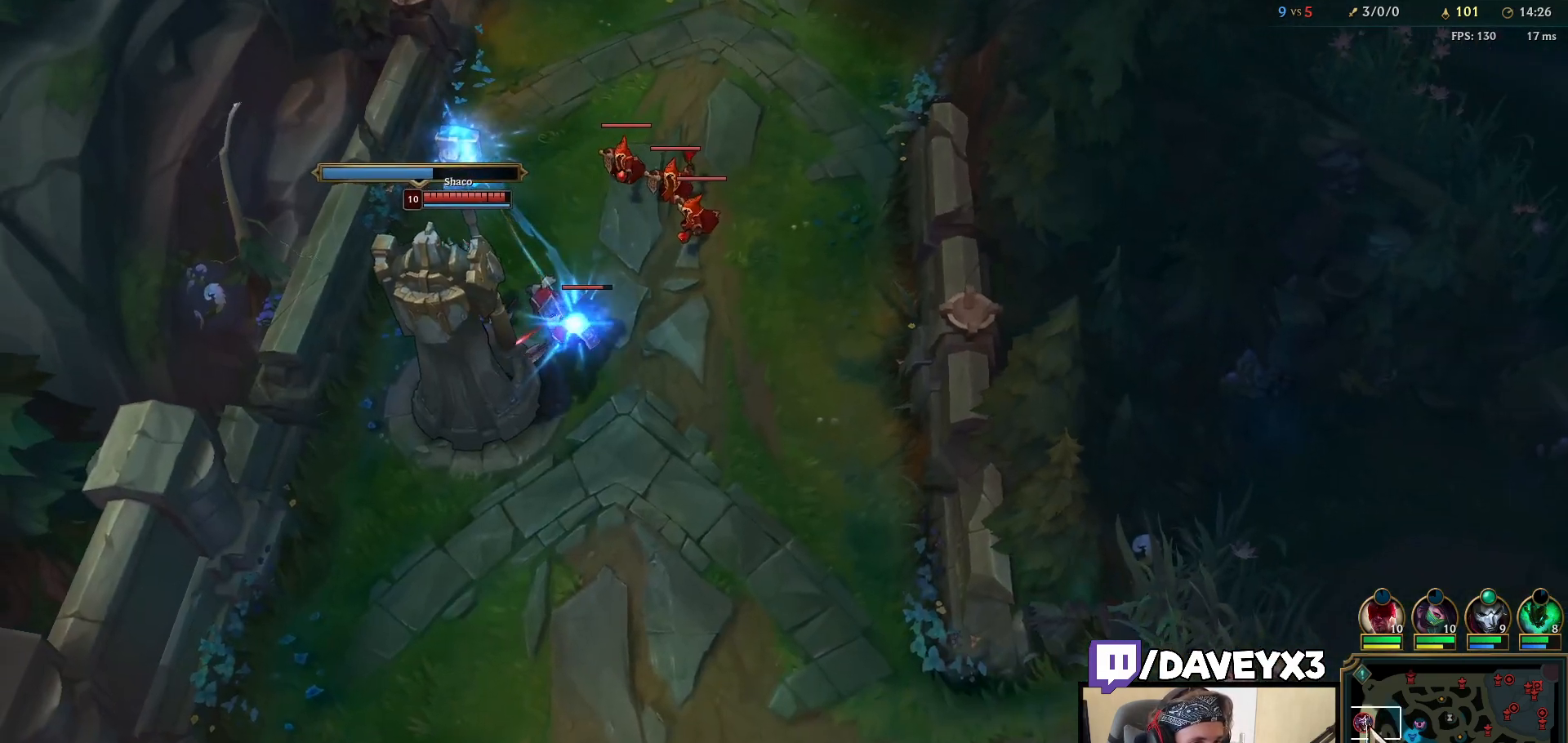
{"keys": [], "mouse": ["right"], "events": [[67, "mouse_wheel", "up"], [467, "mouse_right", "down"]]}
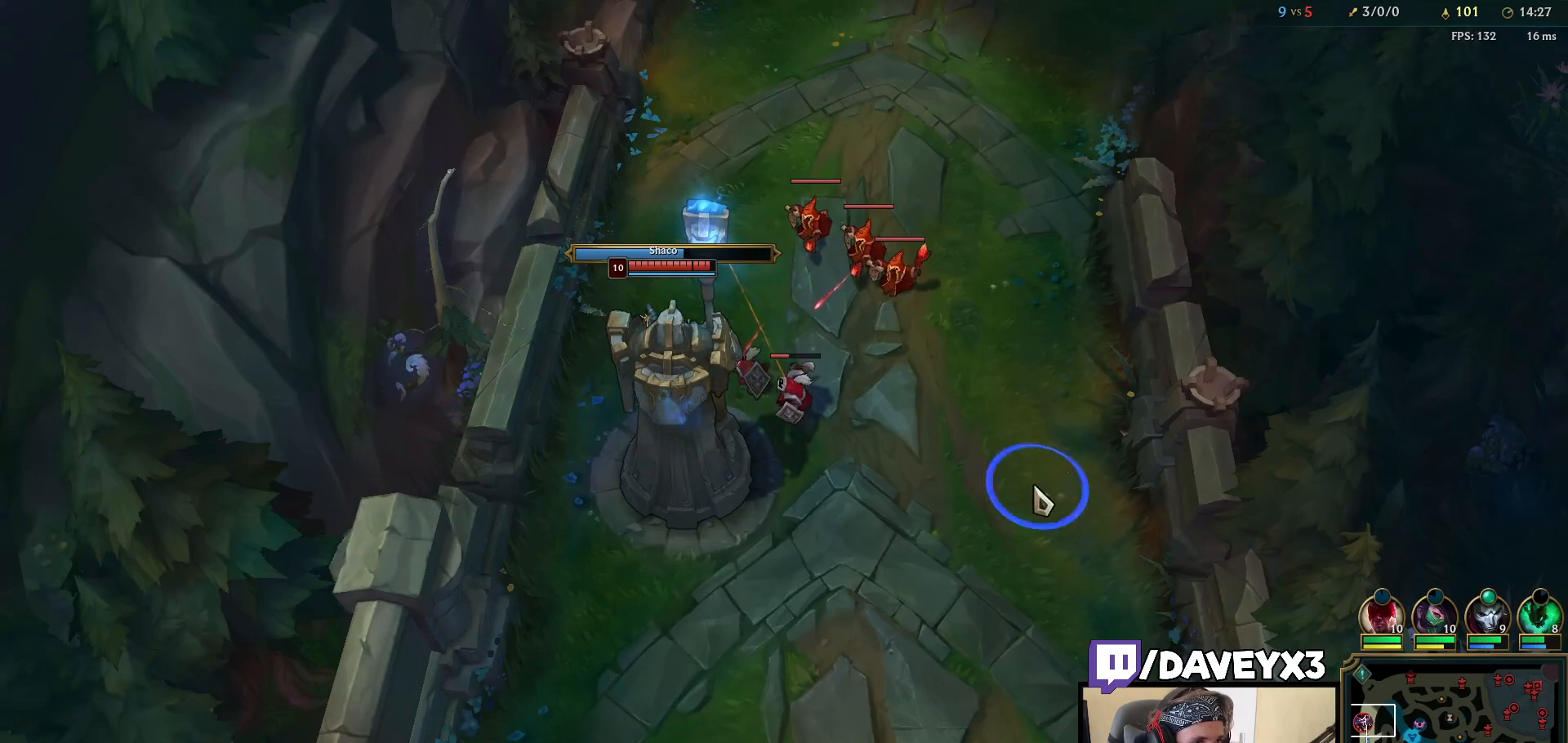
{"keys": [], "mouse": [], "events": [[67, "mouse_right", "up"], [167, "mouse_right", "down"], [267, "mouse_right", "up"]]}
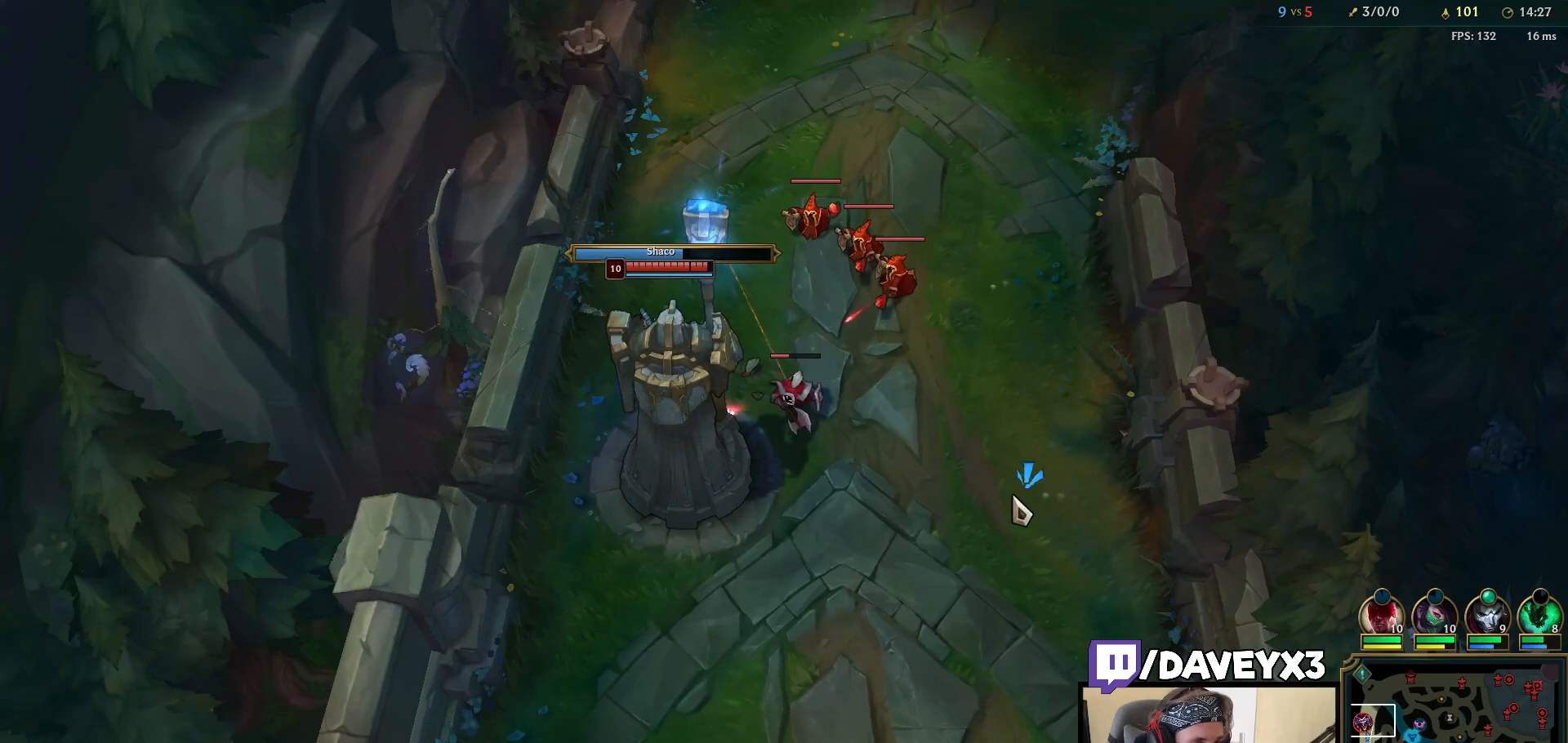
{"keys": [], "mouse": ["right"], "events": [[450, "mouse_right", "down"]]}
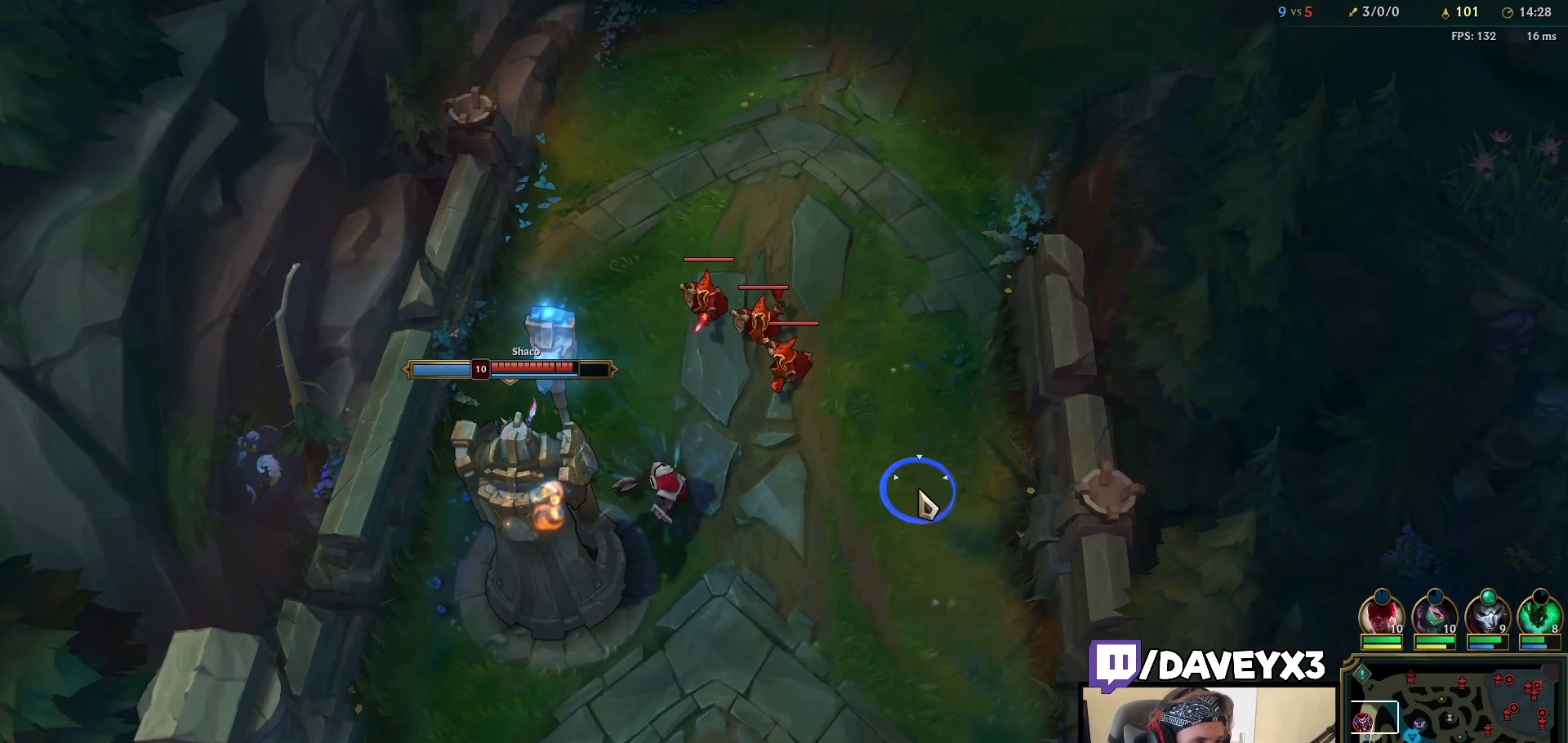
{"keys": ["tab"], "mouse": [], "events": [[33, "mouse_right", "up"], [217, "tab", "down"]]}
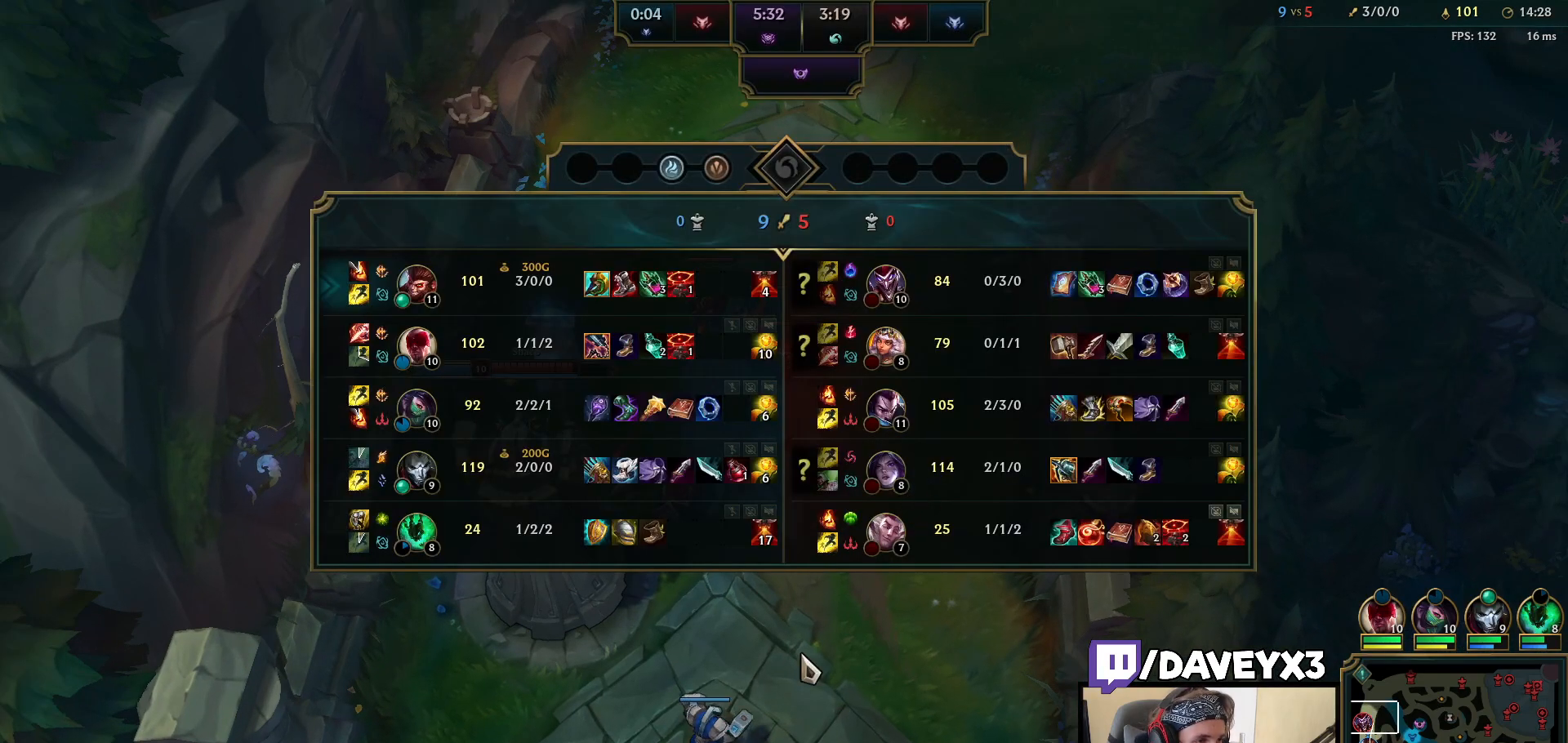
{"keys": [], "mouse": [], "events": [[167, "tab", "up"], [317, "mouse_right", "down"], [417, "mouse_right", "up"]]}
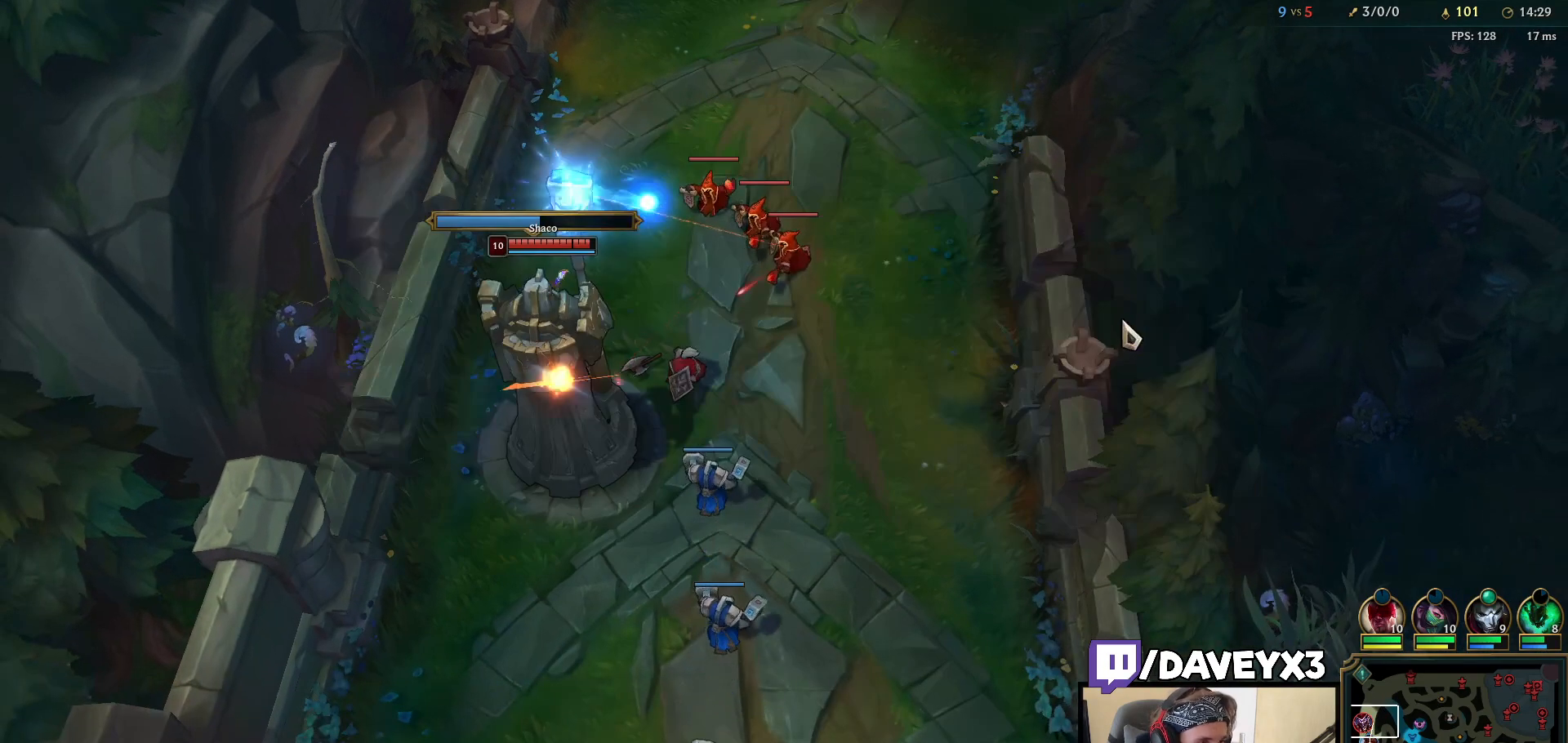
{"keys": [], "mouse": [], "events": [[17, "mouse_right", "down"], [83, "mouse_right", "up"], [183, "mouse_right", "down"], [267, "mouse_right", "up"], [367, "mouse_right", "down"], [467, "mouse_right", "up"]]}
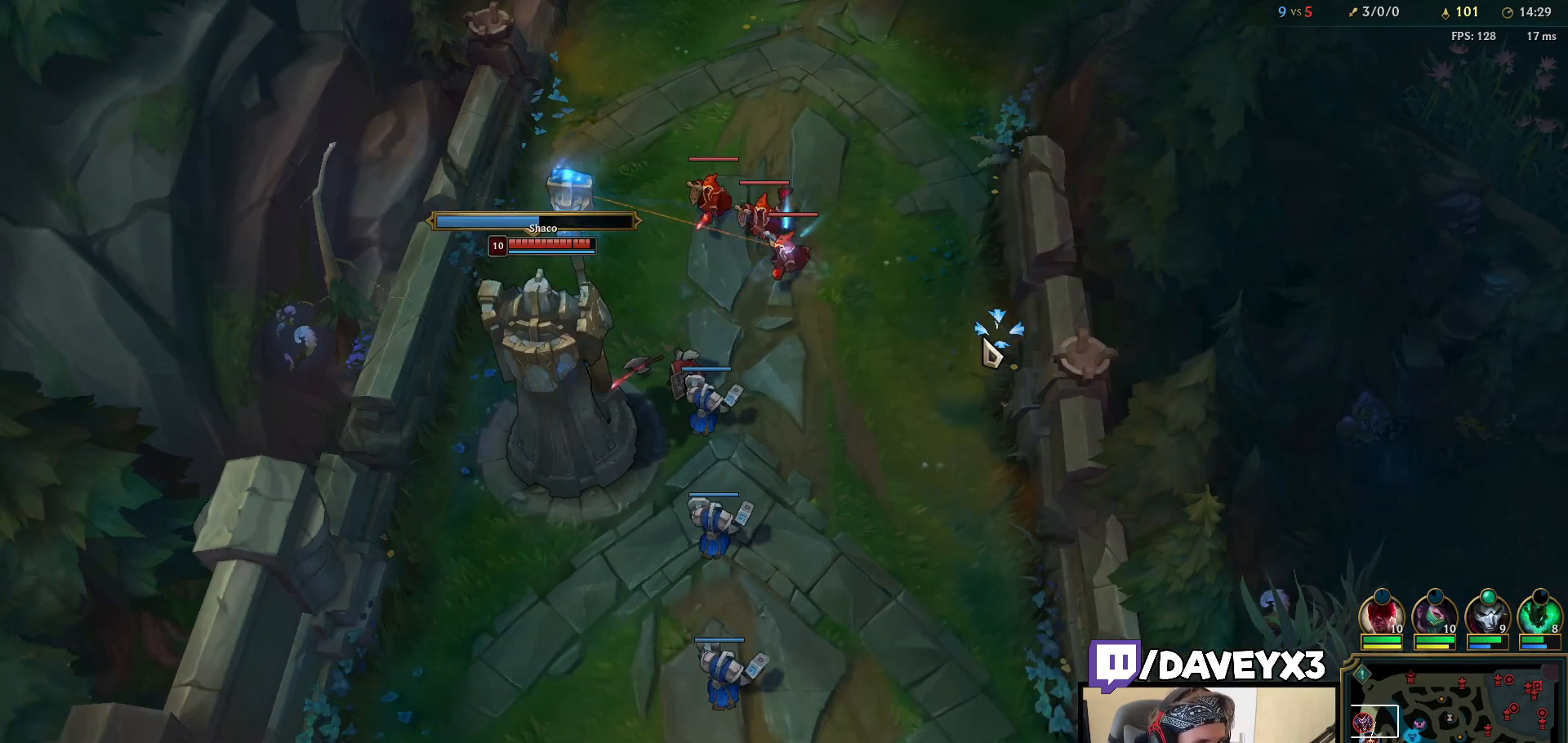
{"keys": [], "mouse": [], "events": []}